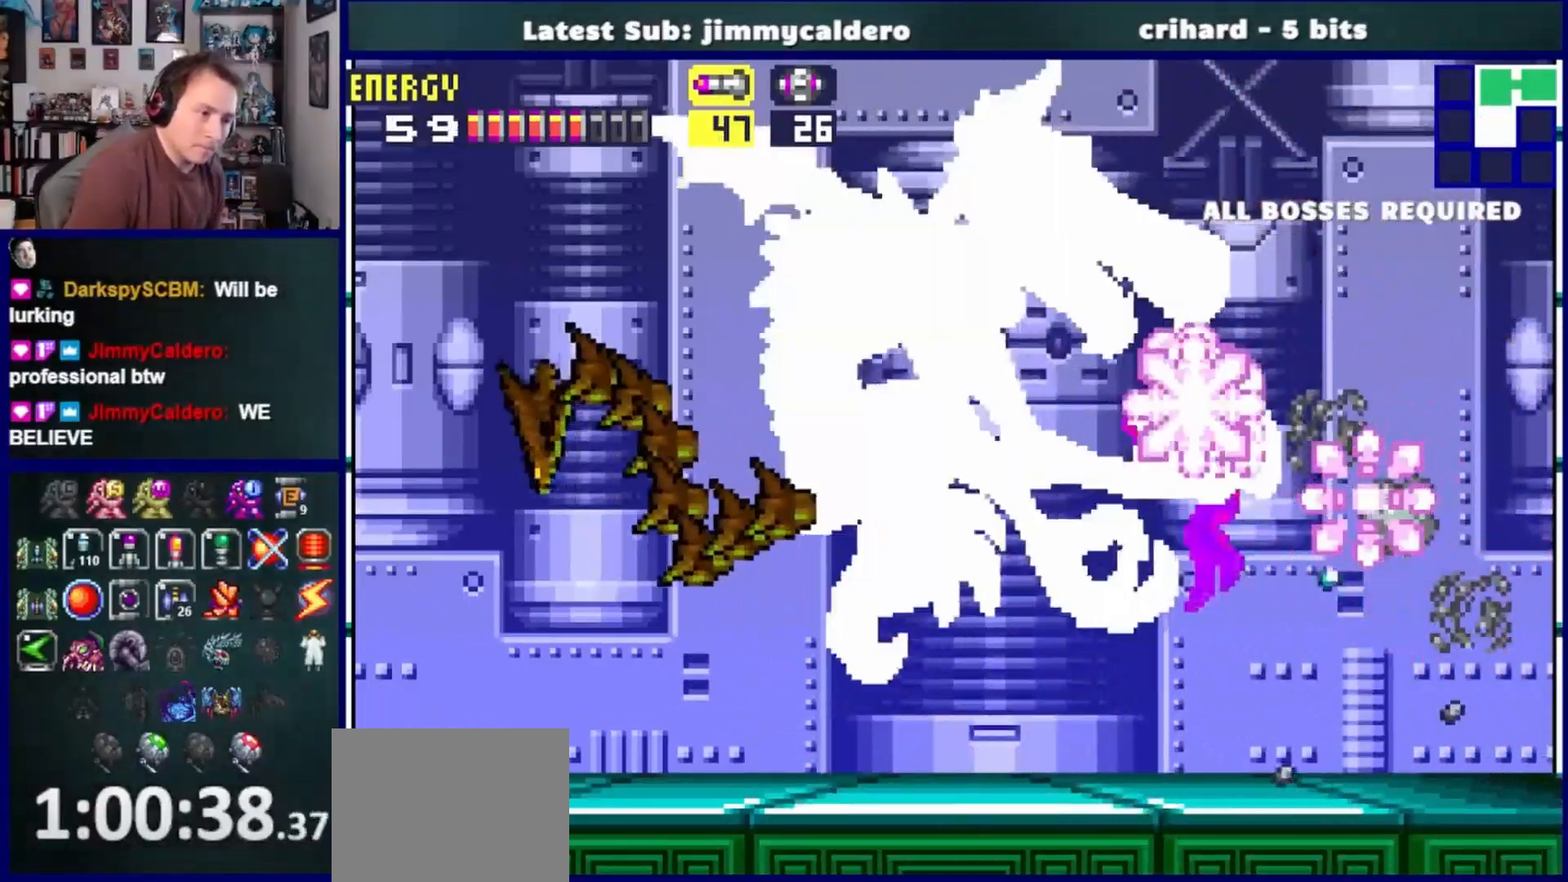
Gameplay with a controller (PlayStation layout); each line is a JSON object with the inputs held at the frame after it (dt_ms = milliseconds from this image to that frame). "events" lists button and stick changes between this image and that frame as [ms after this image, input, new state], when the widget could be followed in between. Not read: L1 L2 R1 R2.
{"dt_ms": 500, "buttons": [], "left_stick": "center", "right_stick": "center", "events": [[17, "SQUARE", "down"], [100, "SQUARE", "up"], [217, "SQUARE", "down"], [300, "SQUARE", "up"], [417, "SQUARE", "down"], [500, "SQUARE", "up"]]}
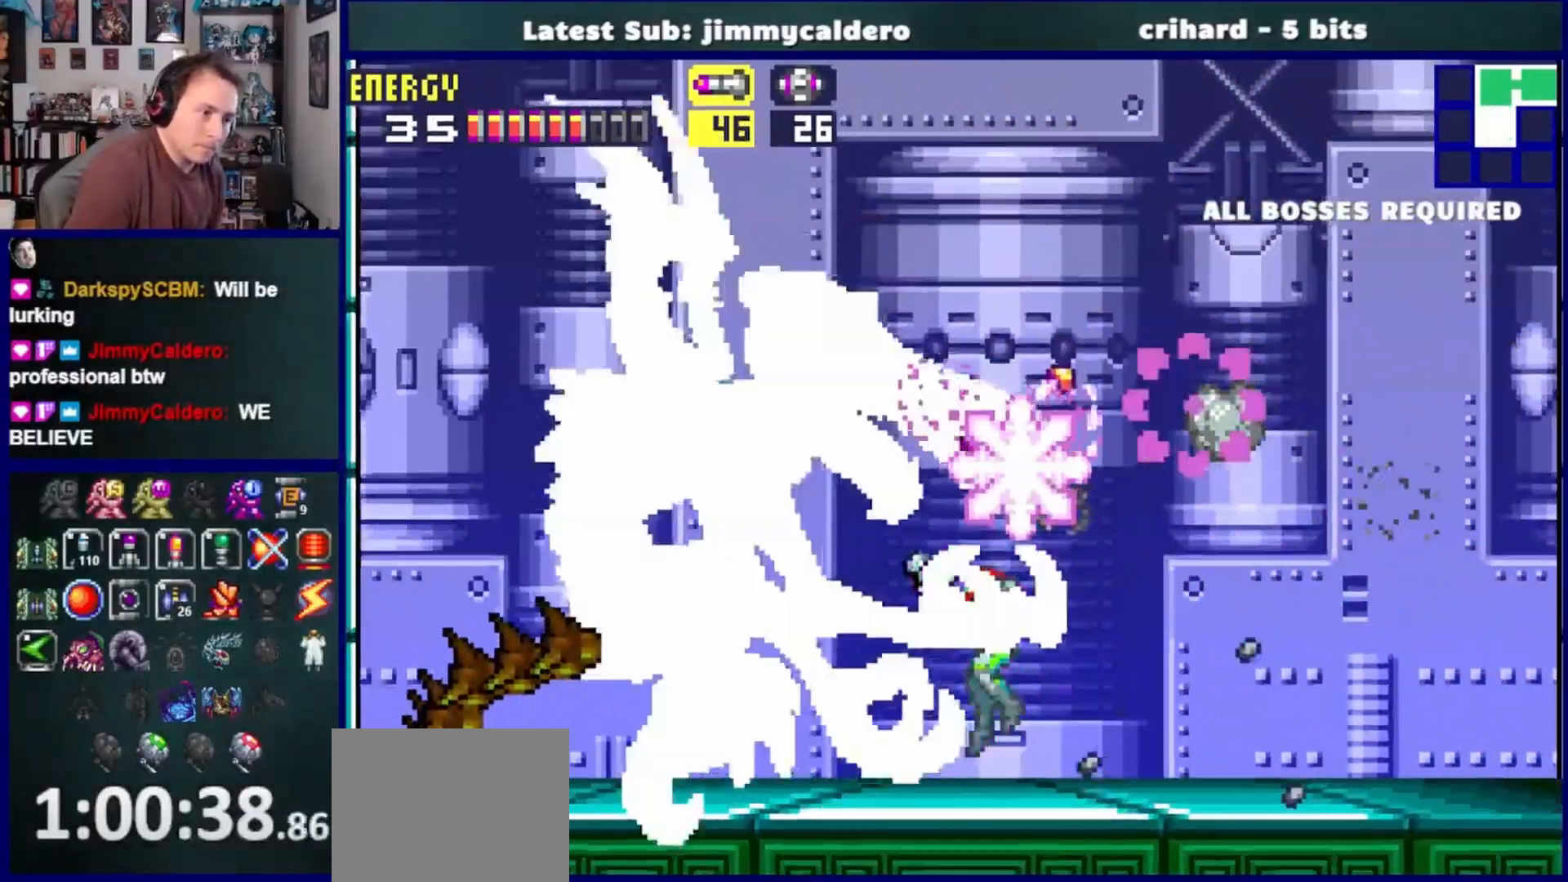
{"dt_ms": 500, "buttons": [], "left_stick": "center", "right_stick": "center", "events": [[117, "SQUARE", "down"], [200, "SQUARE", "up"], [317, "SQUARE", "down"], [400, "SQUARE", "up"]]}
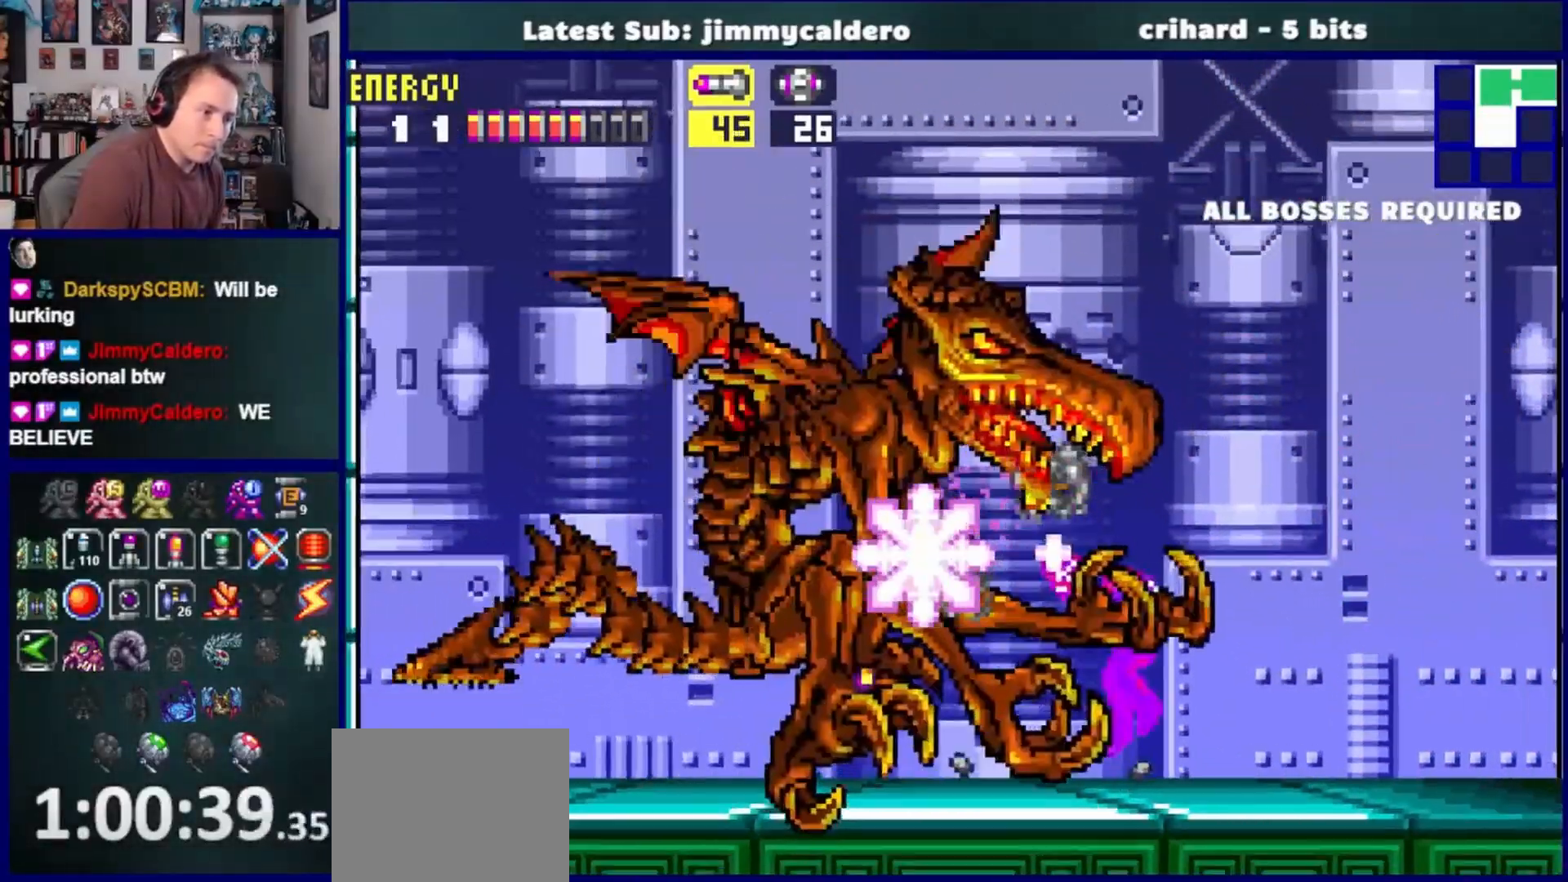
{"dt_ms": 500, "buttons": ["SQUARE"], "left_stick": "center", "right_stick": "center", "events": [[17, "SQUARE", "down"], [100, "SQUARE", "up"], [217, "SQUARE", "down"], [300, "SQUARE", "up"], [417, "SQUARE", "down"]]}
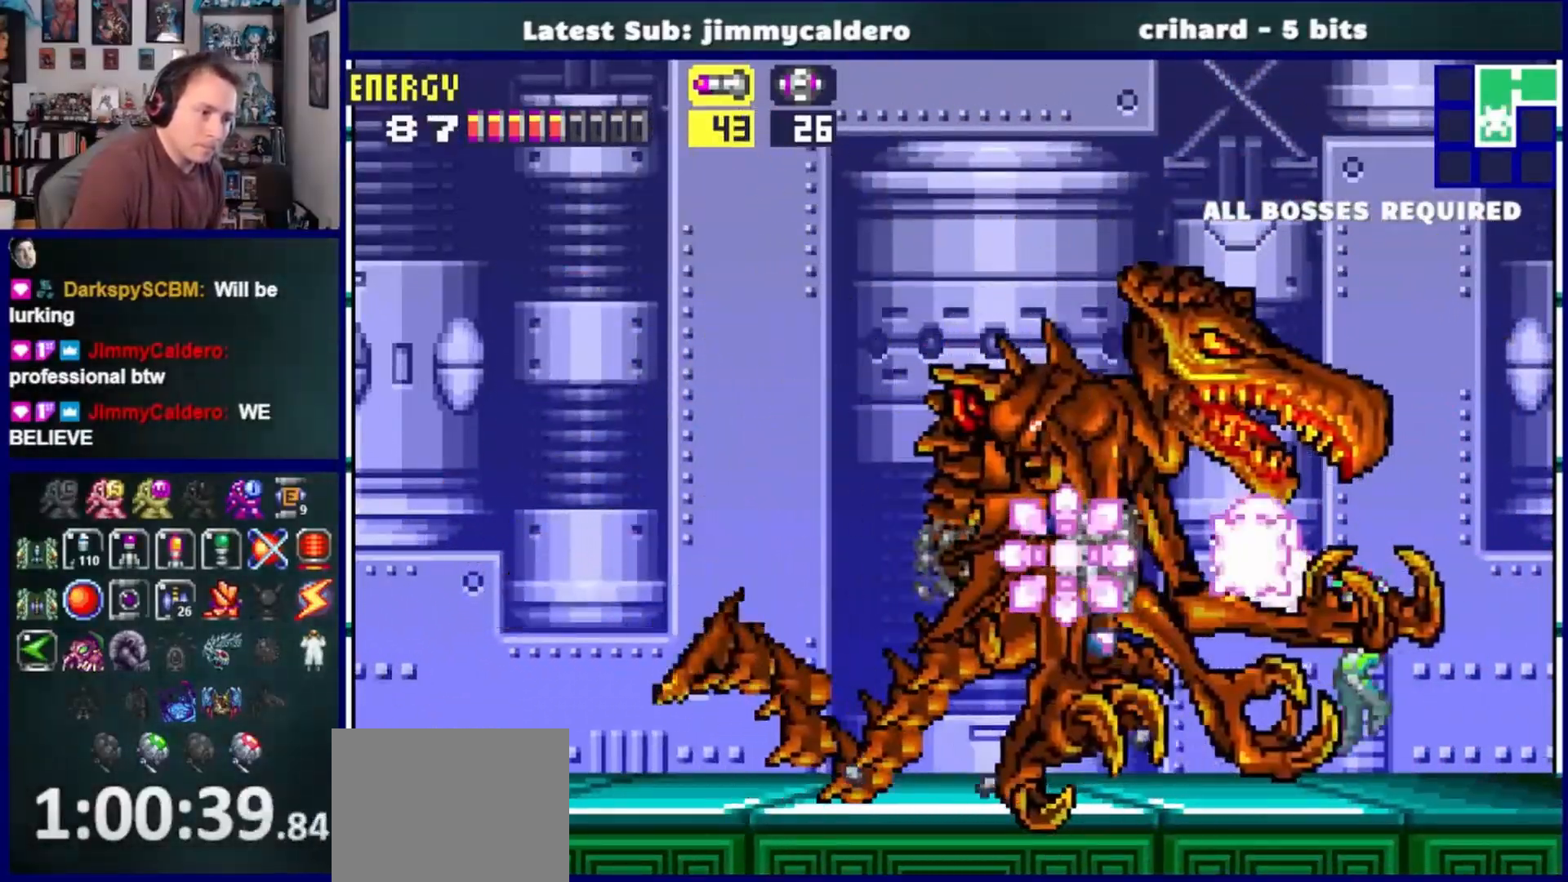
{"dt_ms": 500, "buttons": ["SQUARE"], "left_stick": "center", "right_stick": "center", "events": [[17, "SQUARE", "up"], [117, "SQUARE", "down"], [183, "SQUARE", "up"], [300, "SQUARE", "down"], [383, "SQUARE", "up"], [500, "SQUARE", "down"]]}
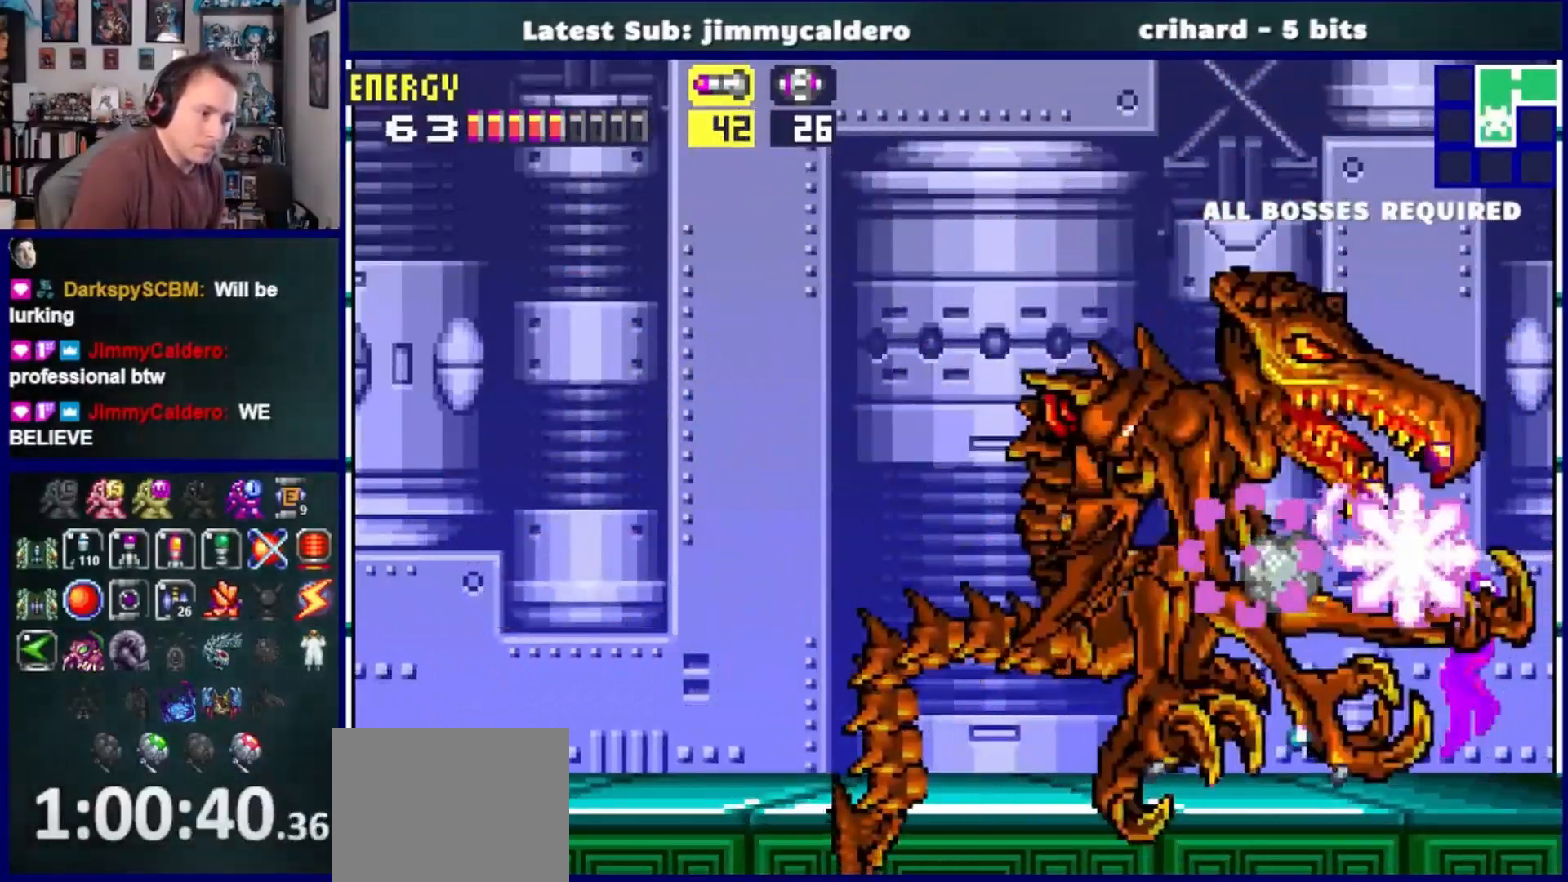
{"dt_ms": 500, "buttons": [], "left_stick": "center", "right_stick": "center", "events": [[83, "SQUARE", "up"], [183, "SQUARE", "down"], [283, "SQUARE", "up"], [400, "SQUARE", "down"], [467, "SQUARE", "up"]]}
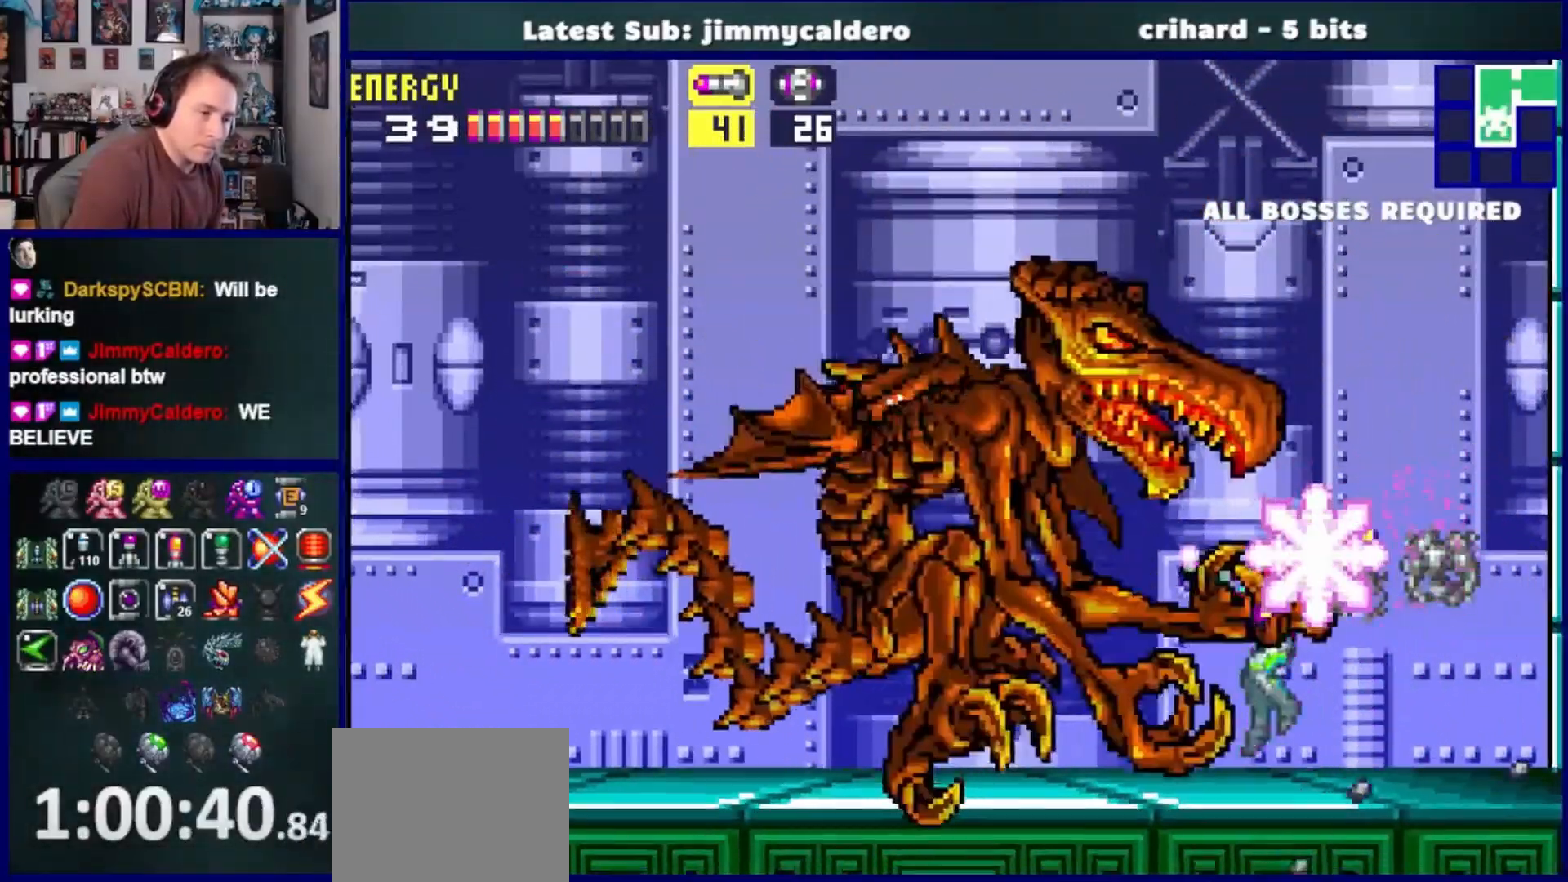
{"dt_ms": 500, "buttons": [], "left_stick": "center", "right_stick": "center", "events": [[83, "SQUARE", "down"], [167, "SQUARE", "up"], [267, "SQUARE", "down"], [367, "SQUARE", "up"]]}
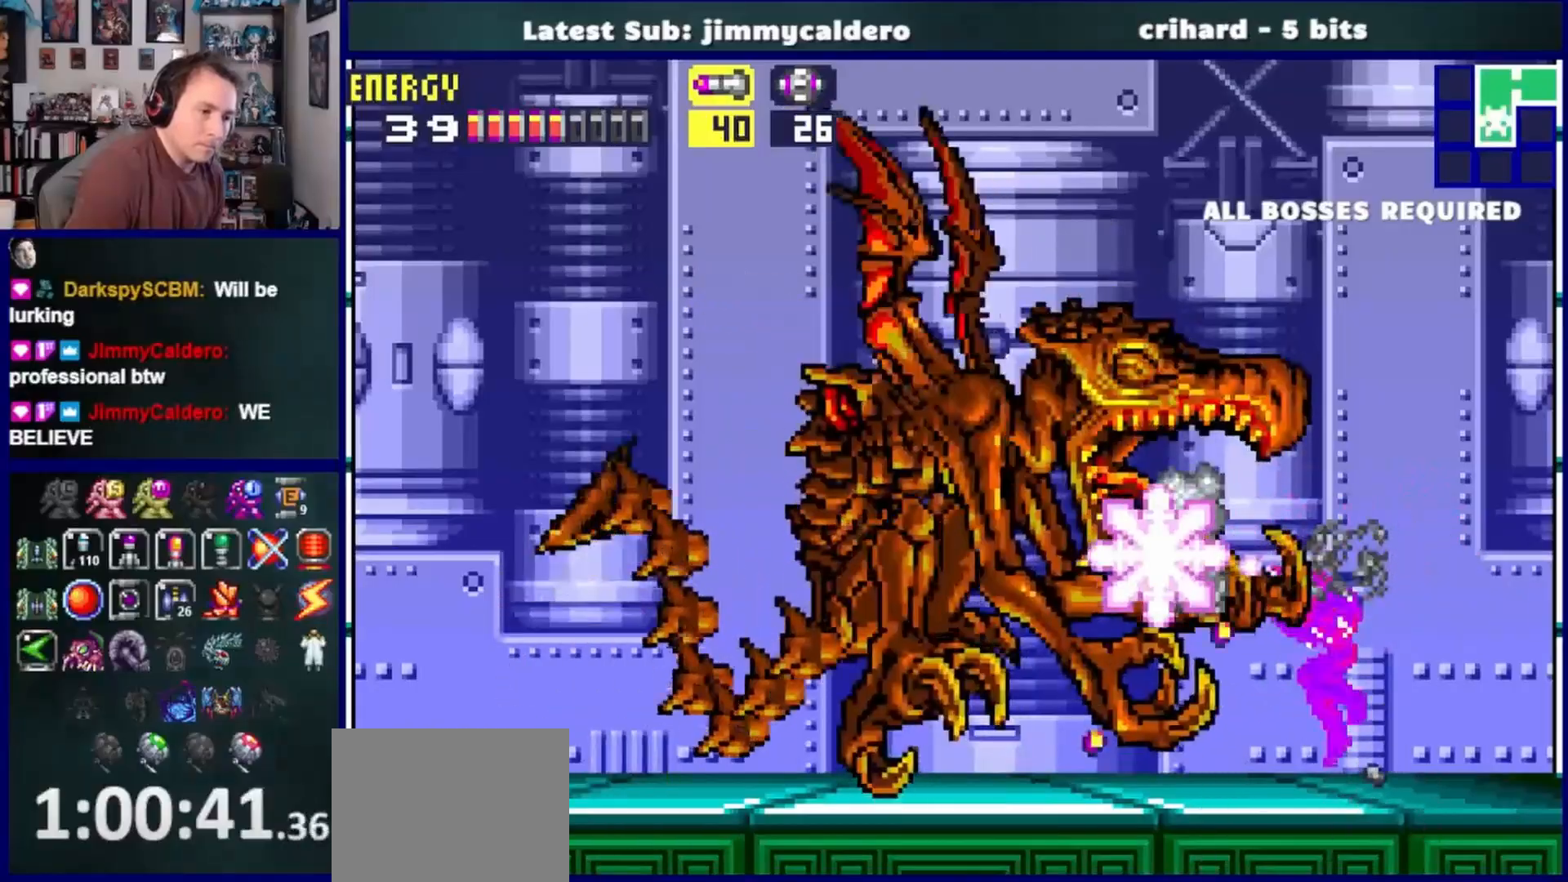
{"dt_ms": 500, "buttons": [], "left_stick": "center", "right_stick": "center", "events": [[17, "SQUARE", "down"], [117, "SQUARE", "up"], [233, "SQUARE", "down"], [300, "SQUARE", "up"], [417, "SQUARE", "down"], [500, "SQUARE", "up"]]}
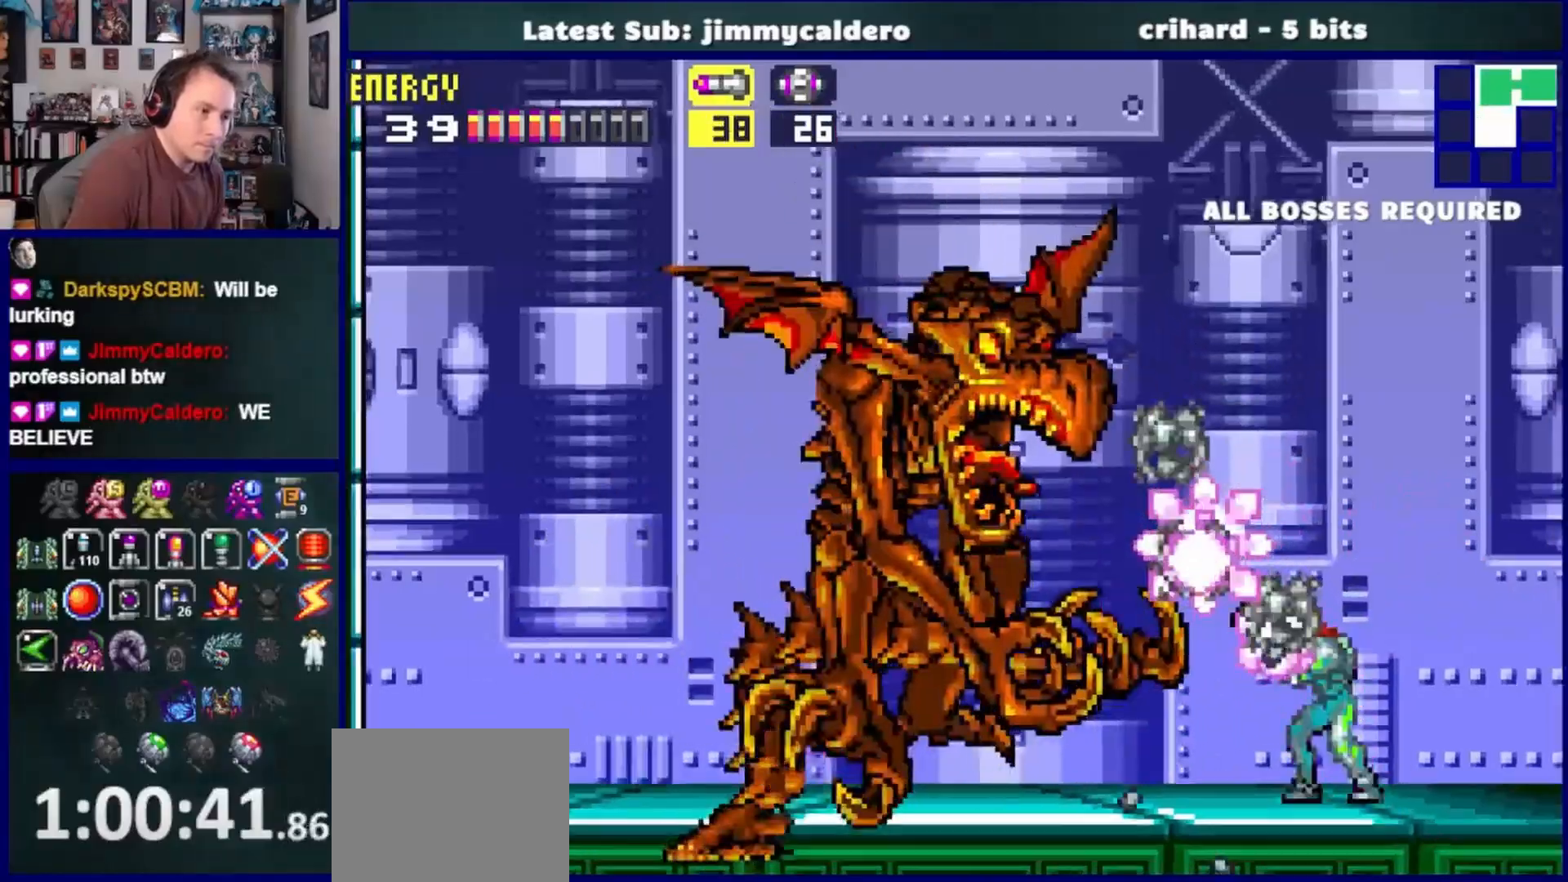
{"dt_ms": 500, "buttons": [], "left_stick": "center", "right_stick": "center", "events": [[100, "SQUARE", "down"], [183, "SQUARE", "up"], [300, "SQUARE", "down"], [400, "SQUARE", "up"]]}
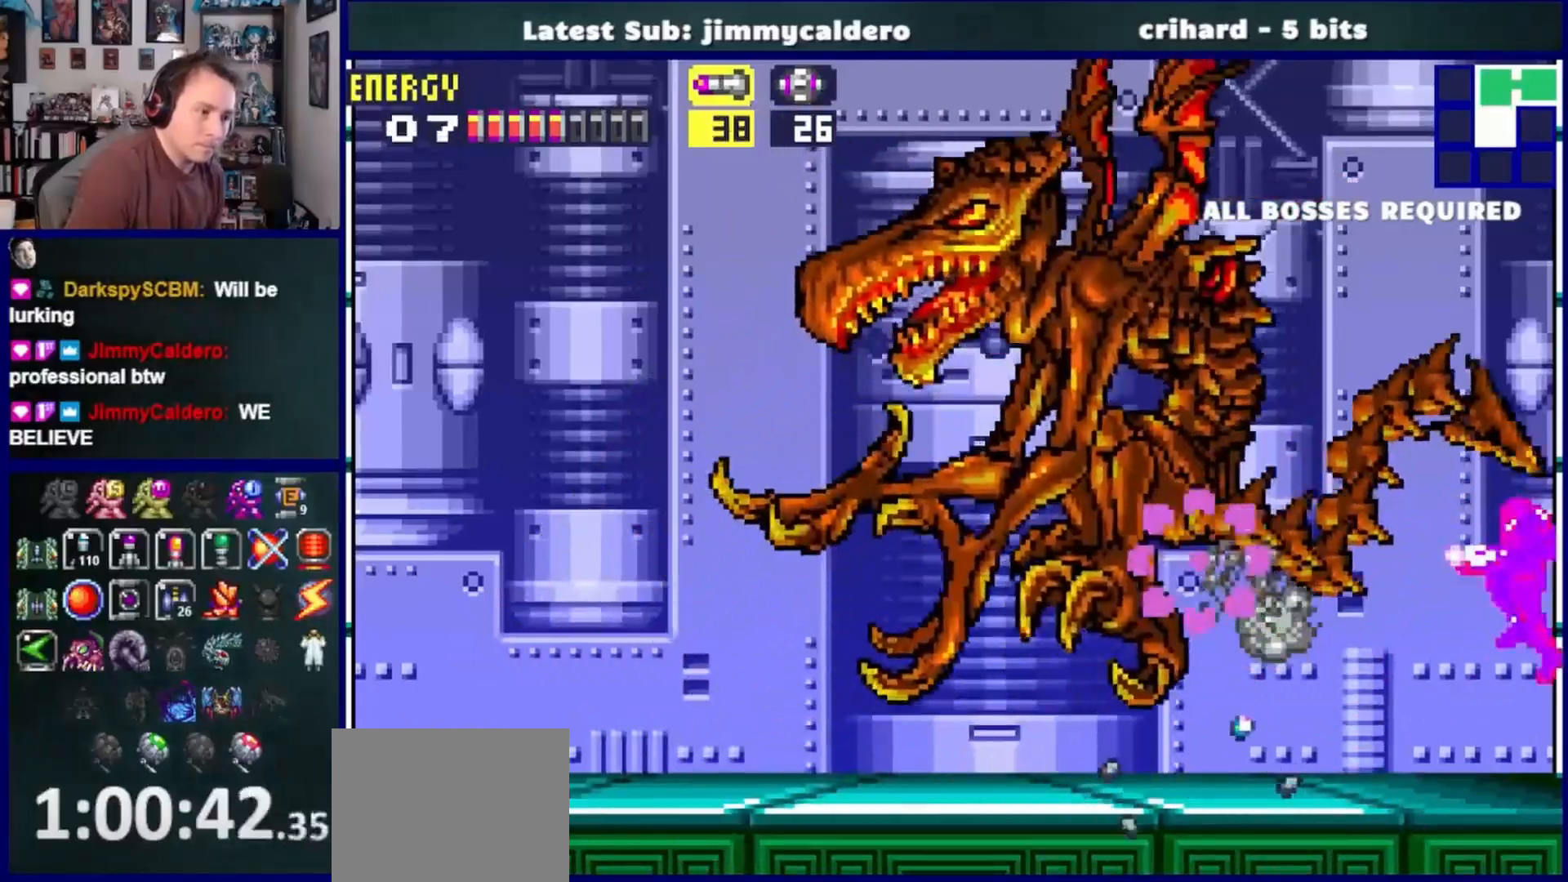
{"dt_ms": 500, "buttons": ["DPAD_UP", "DPAD_LEFT"], "left_stick": "center", "right_stick": "center", "events": [[67, "DPAD_LEFT", "down"], [233, "DPAD_LEFT", "up"], [233, "DPAD_UP", "down"], [367, "SQUARE", "down"], [467, "DPAD_LEFT", "down"], [467, "SQUARE", "up"]]}
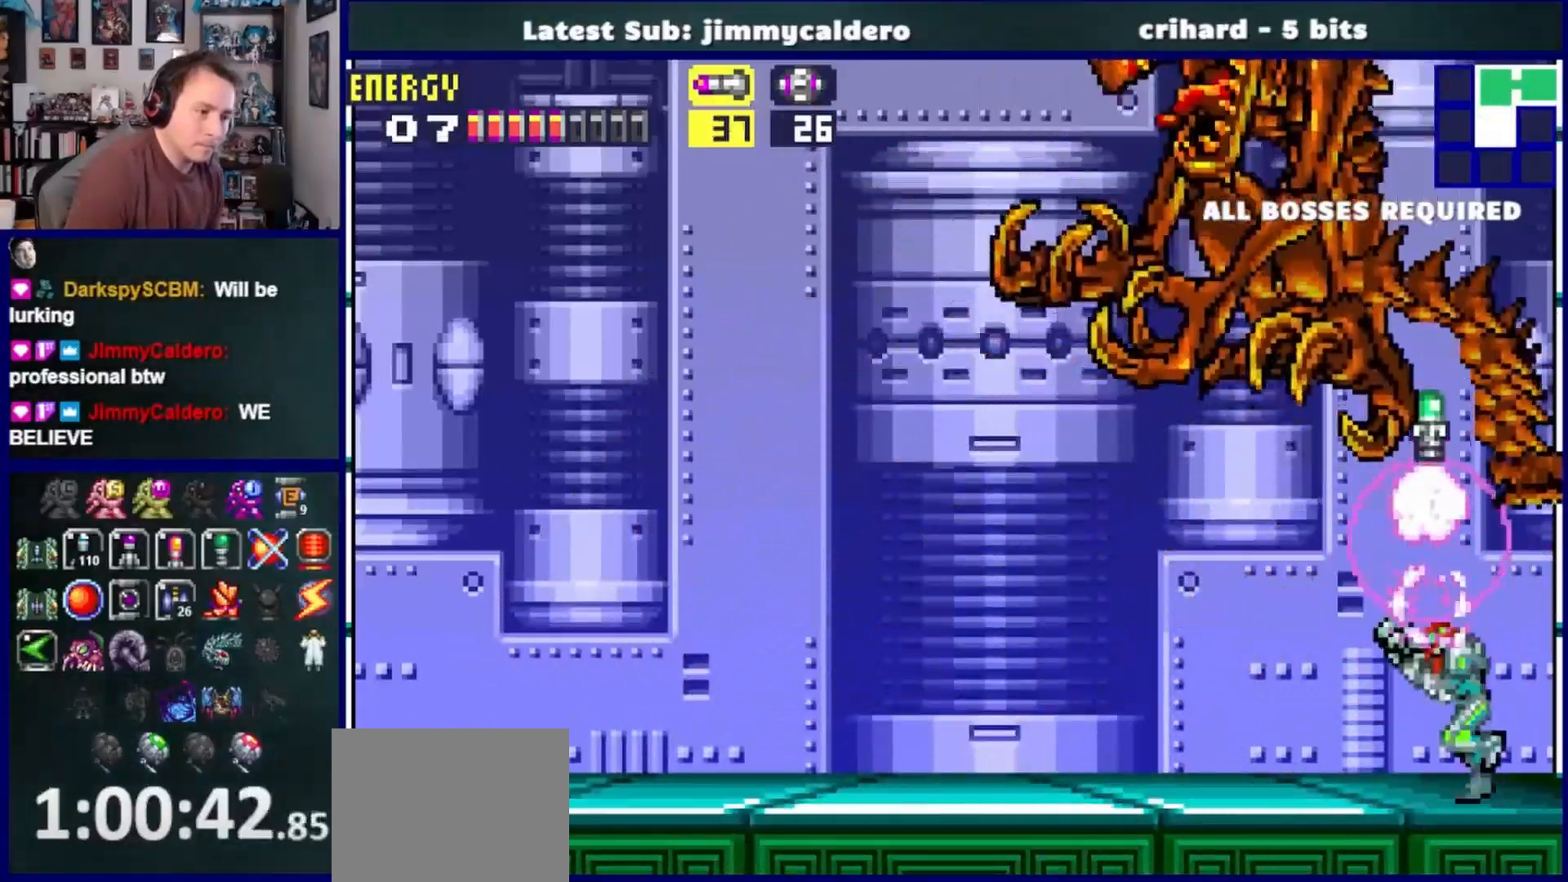
{"dt_ms": 500, "buttons": ["DPAD_LEFT"], "left_stick": "center", "right_stick": "center", "events": [[33, "DPAD_UP", "up"]]}
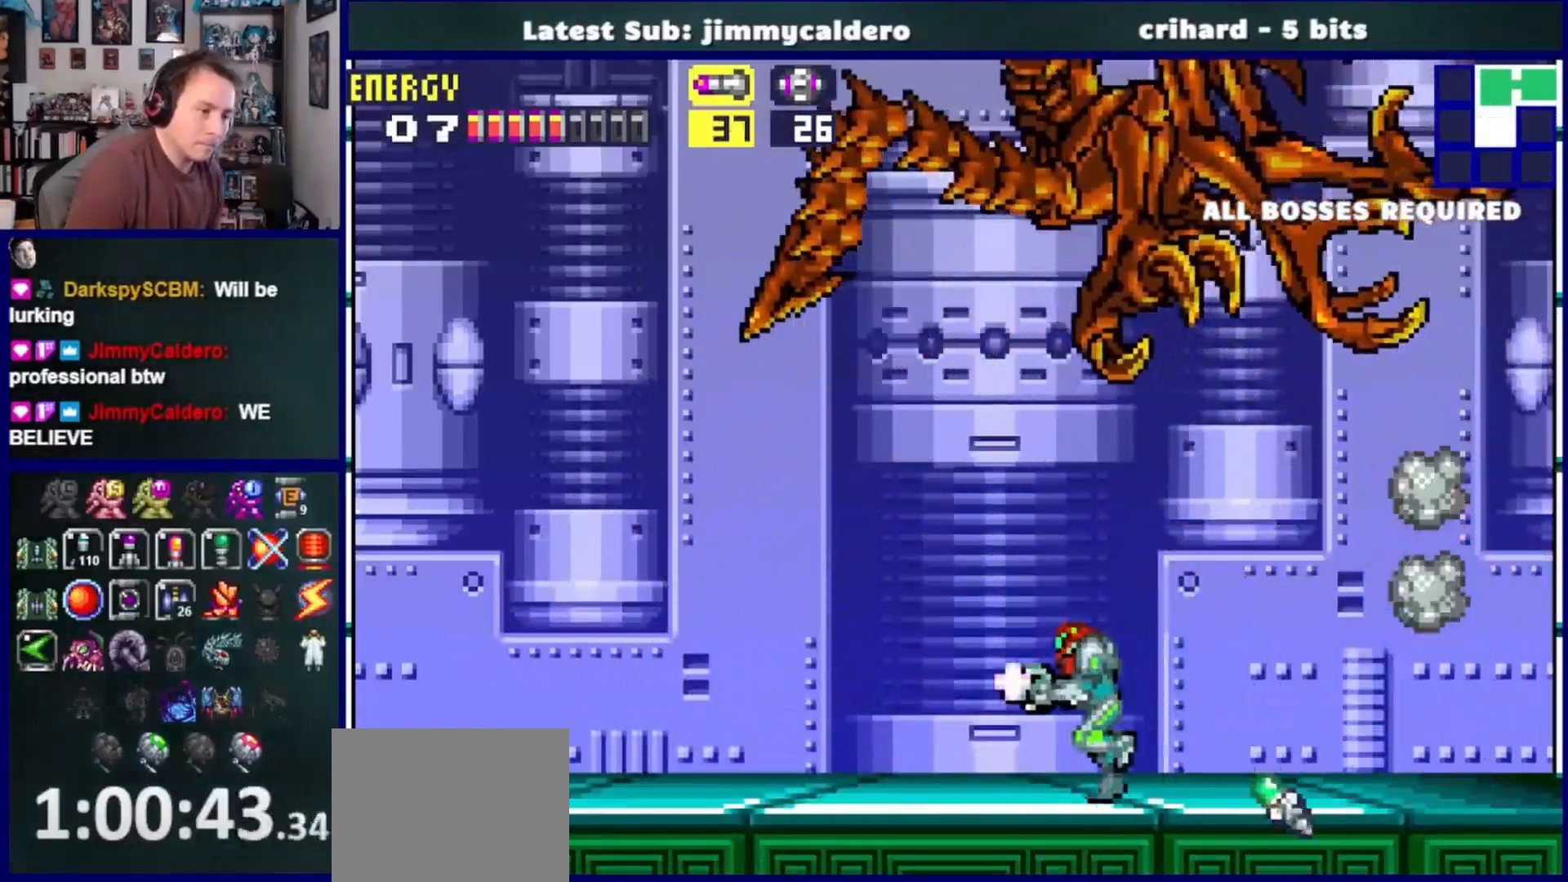
{"dt_ms": 500, "buttons": ["DPAD_LEFT"], "left_stick": "center", "right_stick": "center", "events": []}
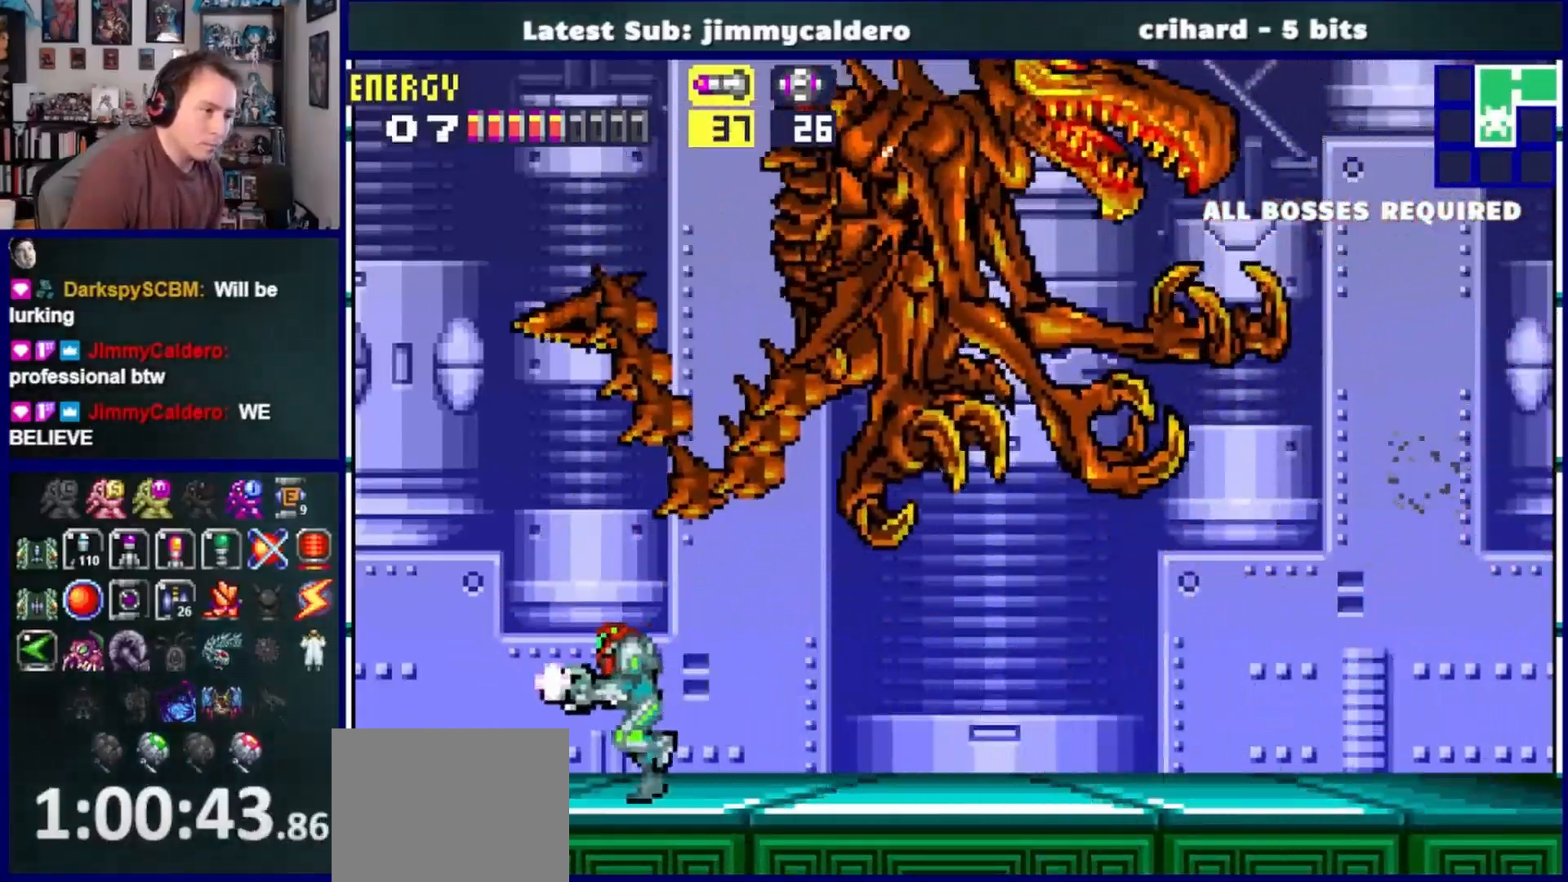
{"dt_ms": 500, "buttons": ["DPAD_RIGHT"], "left_stick": "center", "right_stick": "center", "events": [[417, "DPAD_LEFT", "up"], [417, "DPAD_UP", "down"], [433, "DPAD_UP", "up"], [450, "DPAD_RIGHT", "down"]]}
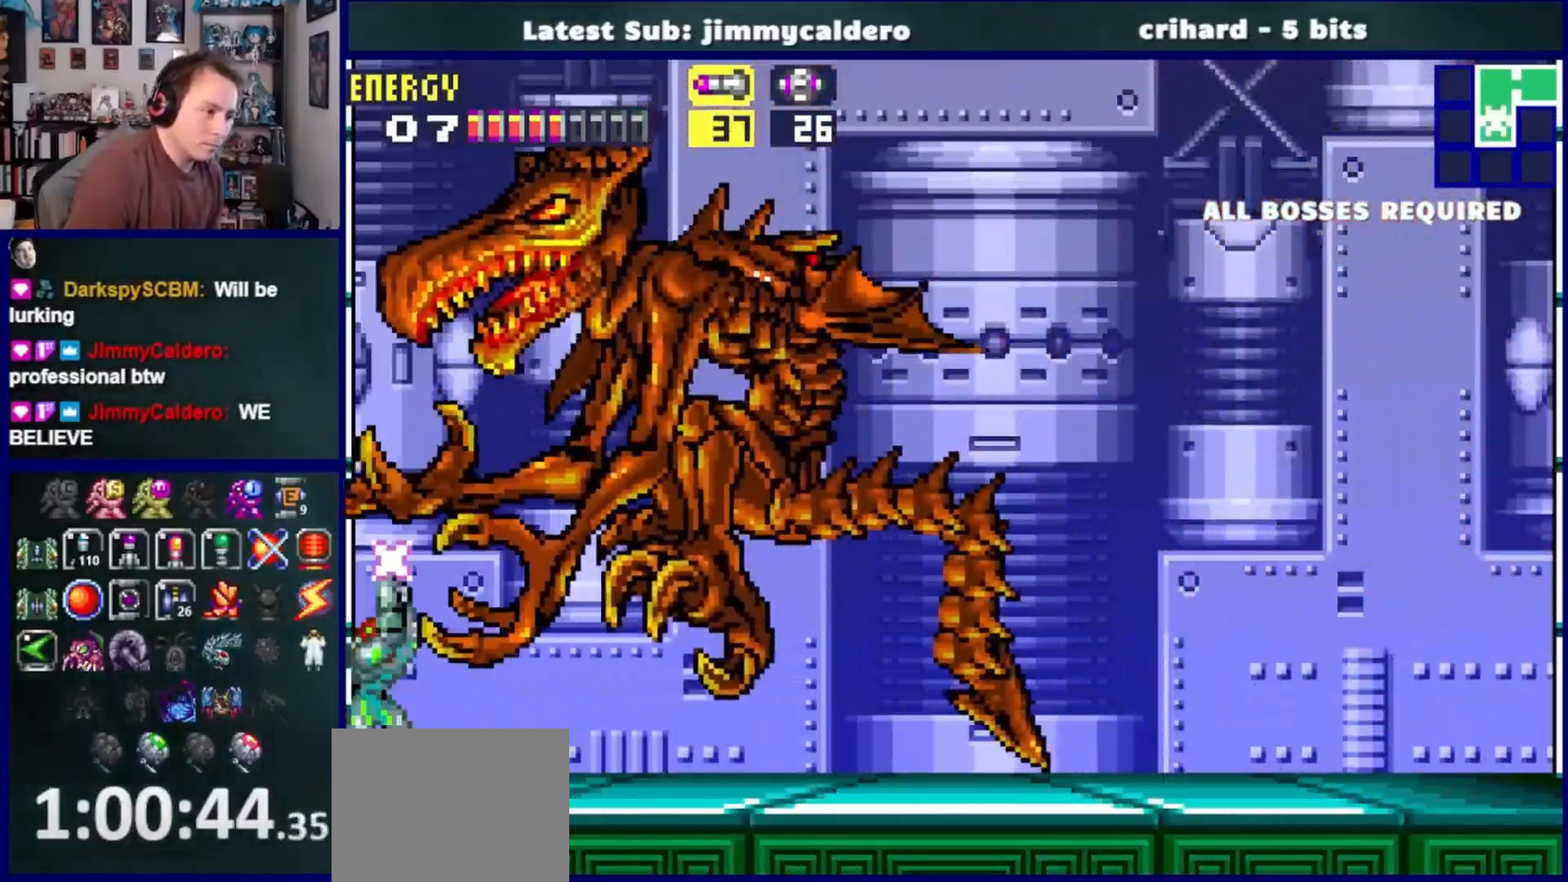
{"dt_ms": 500, "buttons": ["SQUARE"], "left_stick": "center", "right_stick": "center", "events": [[50, "SQUARE", "down"], [100, "DPAD_RIGHT", "up"], [150, "SQUARE", "up"], [250, "SQUARE", "down"], [350, "SQUARE", "up"], [467, "SQUARE", "down"]]}
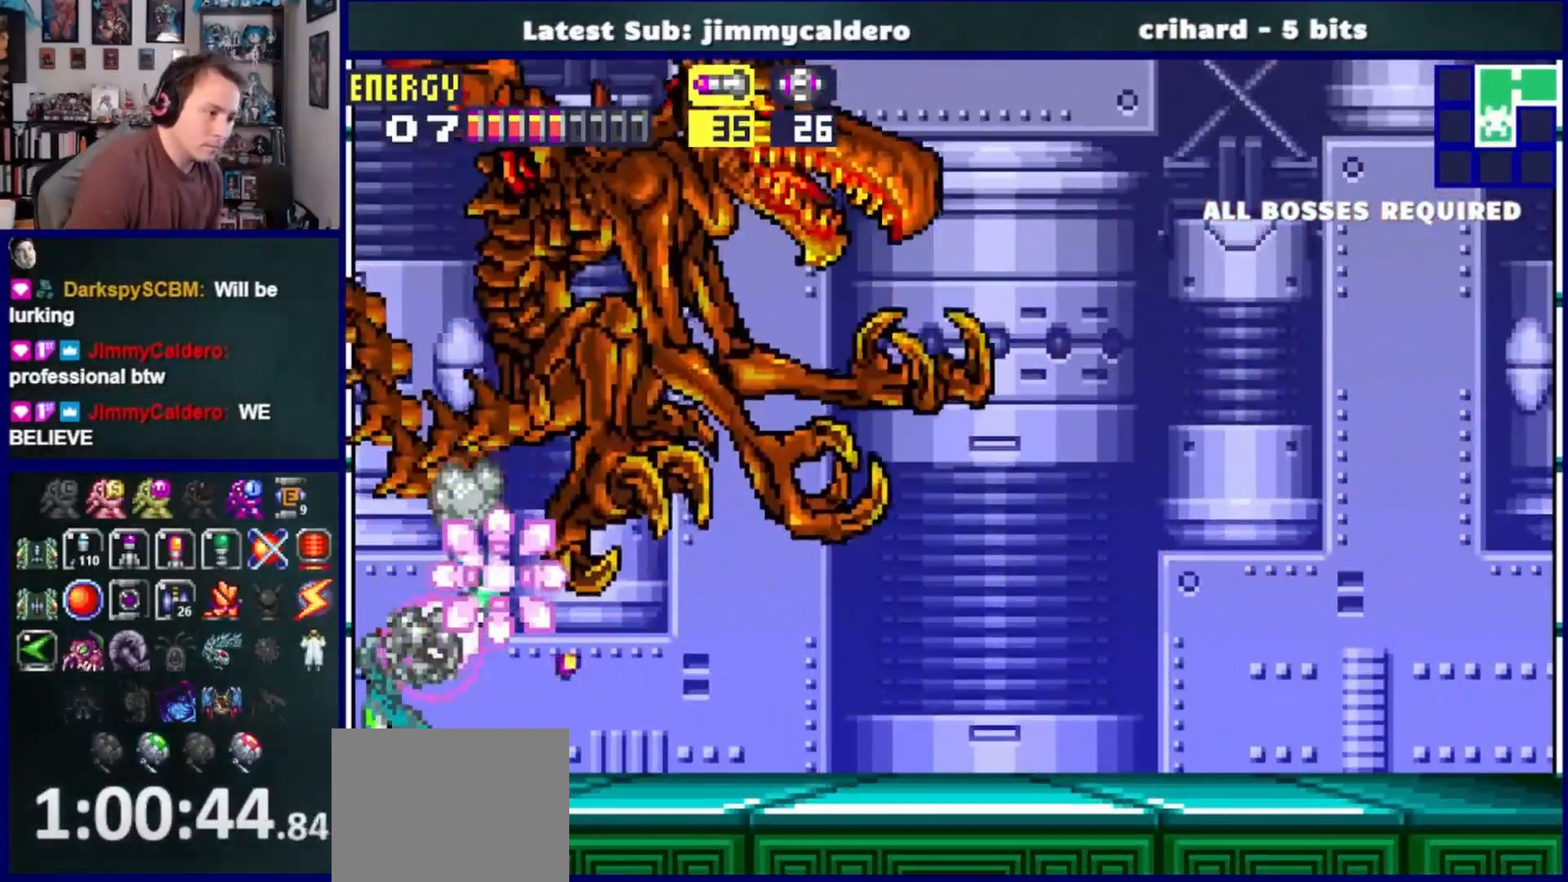
{"dt_ms": 500, "buttons": [], "left_stick": "center", "right_stick": "center", "events": [[33, "SQUARE", "up"]]}
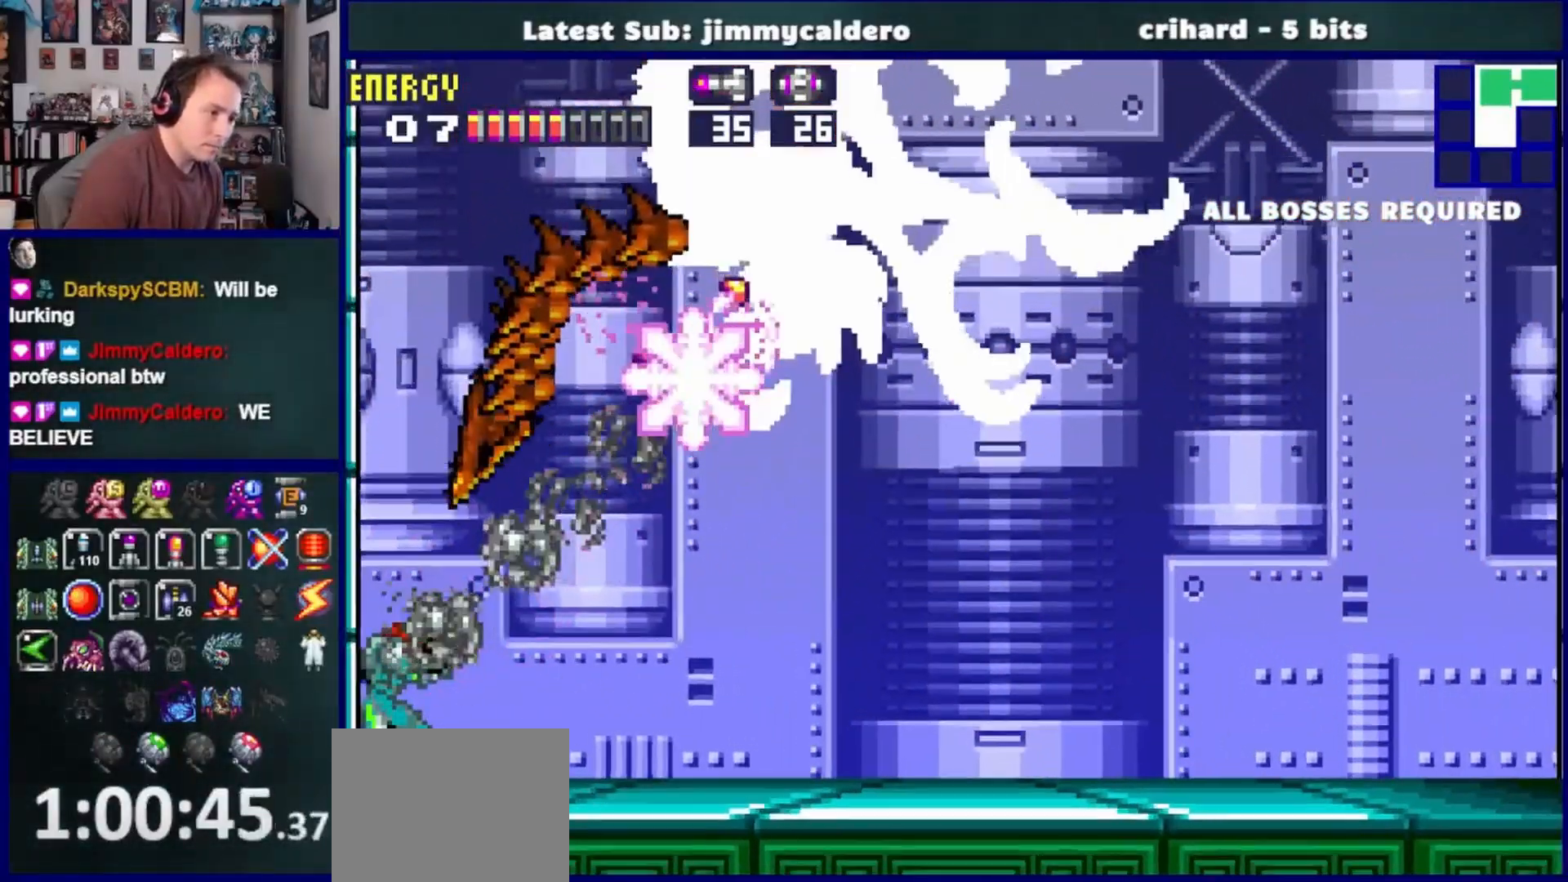
{"dt_ms": 500, "buttons": [], "left_stick": "center", "right_stick": "center", "events": []}
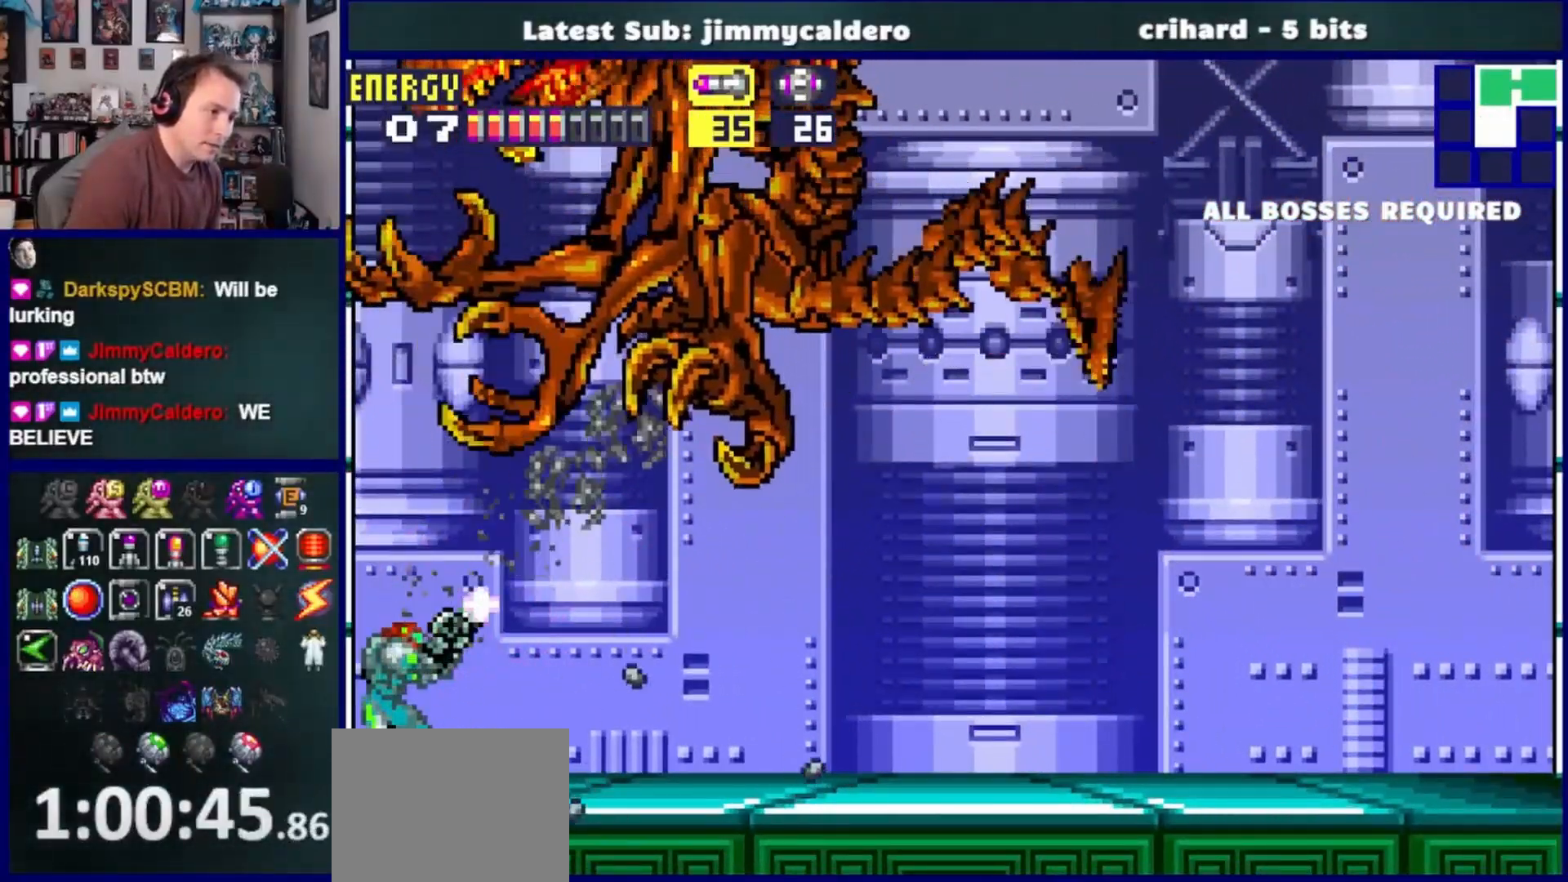
{"dt_ms": 500, "buttons": ["SQUARE"], "left_stick": "center", "right_stick": "center", "events": [[67, "SQUARE", "down"], [167, "SQUARE", "up"], [283, "SQUARE", "down"], [367, "SQUARE", "up"], [467, "SQUARE", "down"]]}
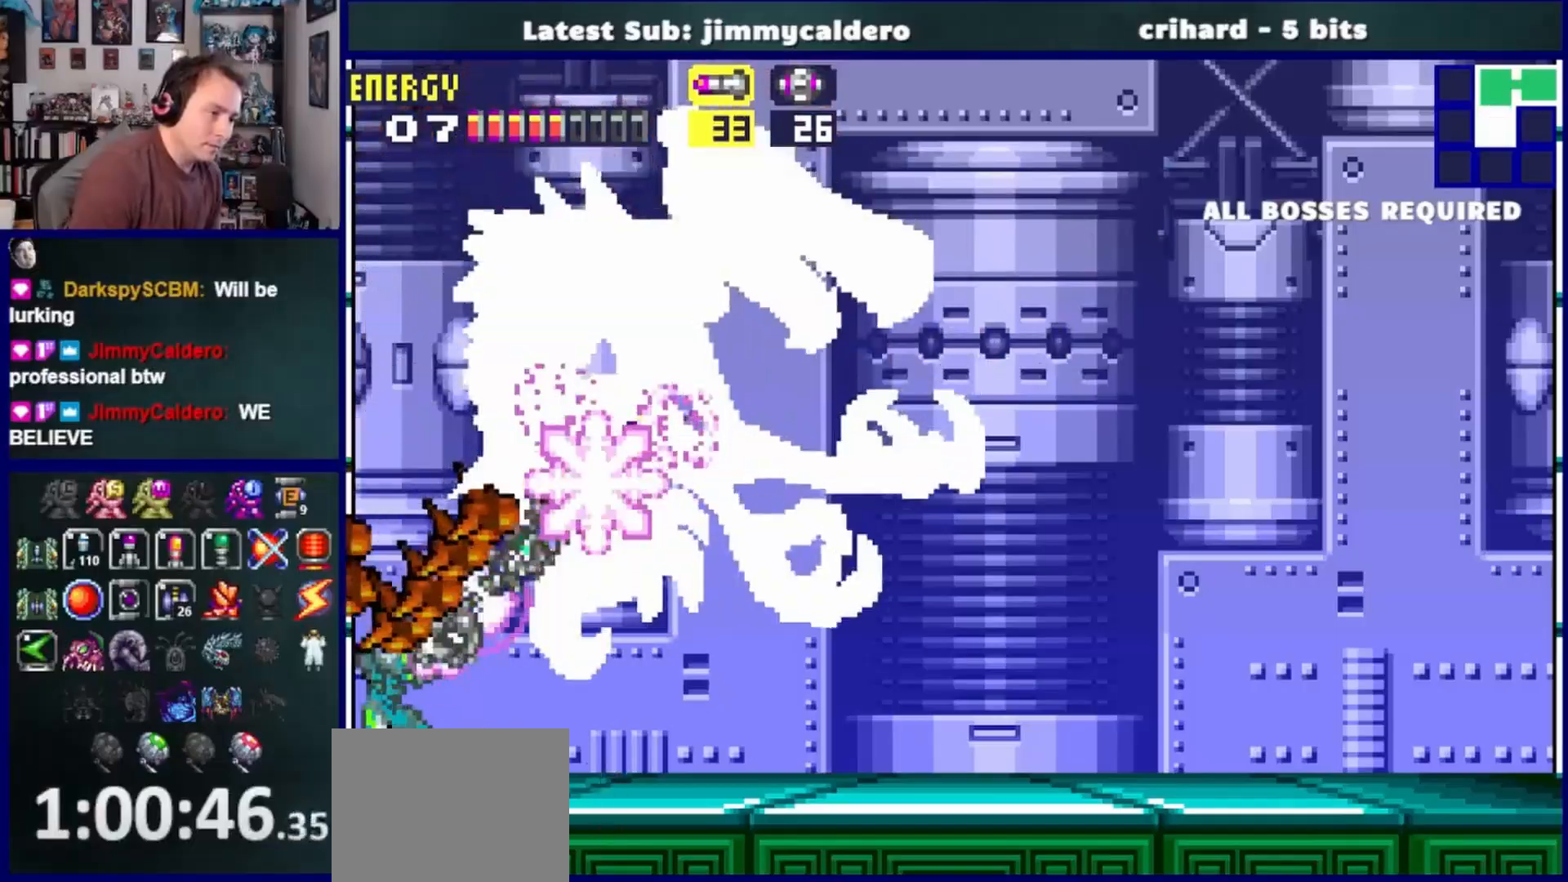
{"dt_ms": 500, "buttons": [], "left_stick": "center", "right_stick": "center", "events": [[67, "SQUARE", "up"]]}
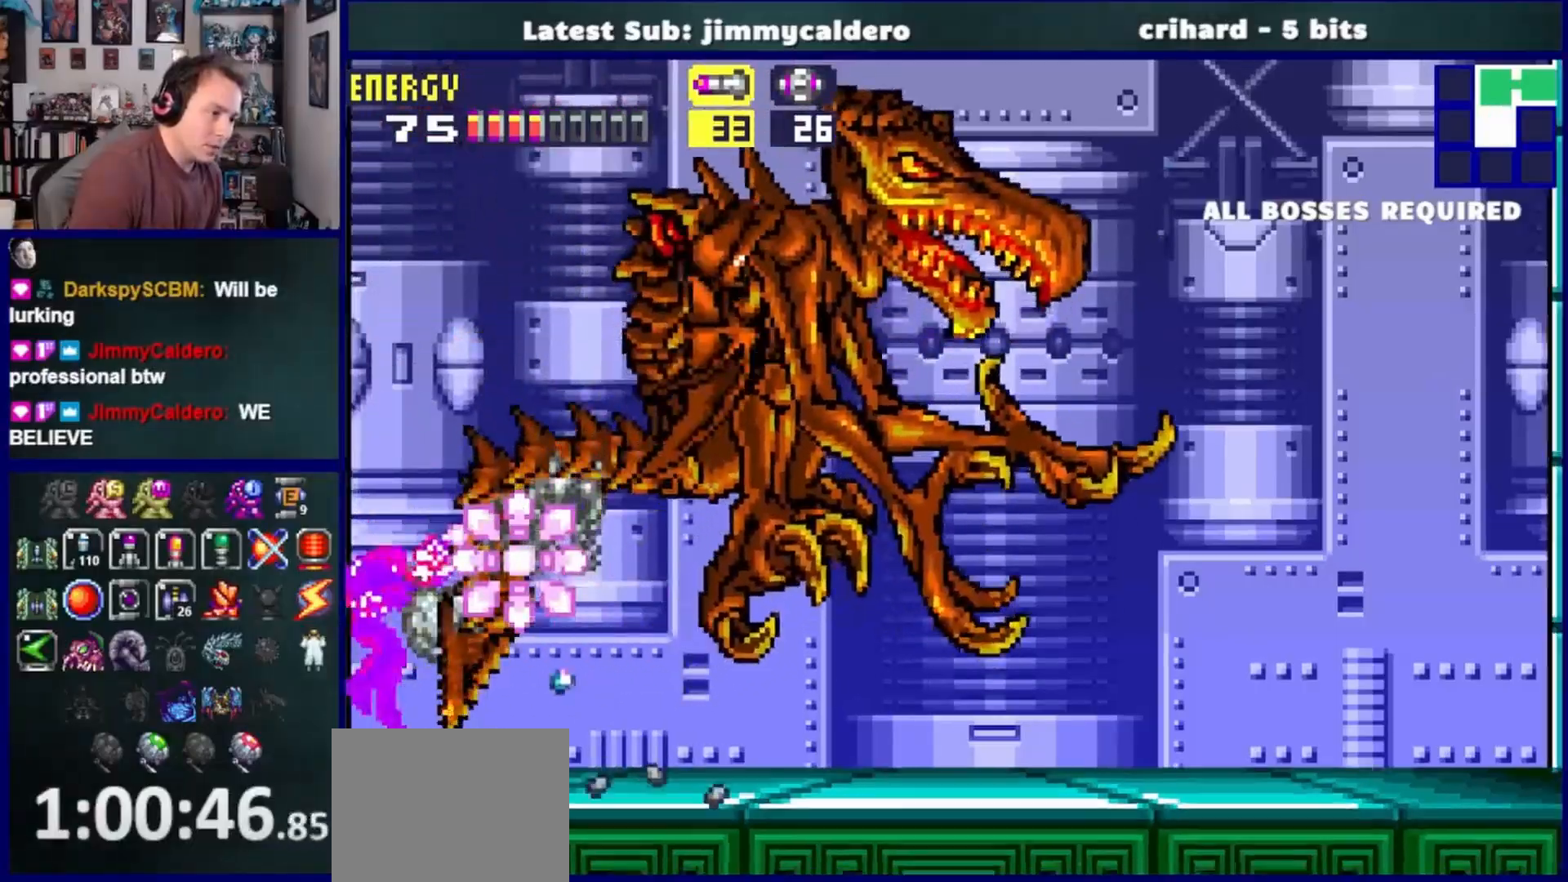
{"dt_ms": 500, "buttons": ["CROSS", "SQUARE"], "left_stick": "center", "right_stick": "center", "events": [[233, "CROSS", "down"], [367, "SQUARE", "down"]]}
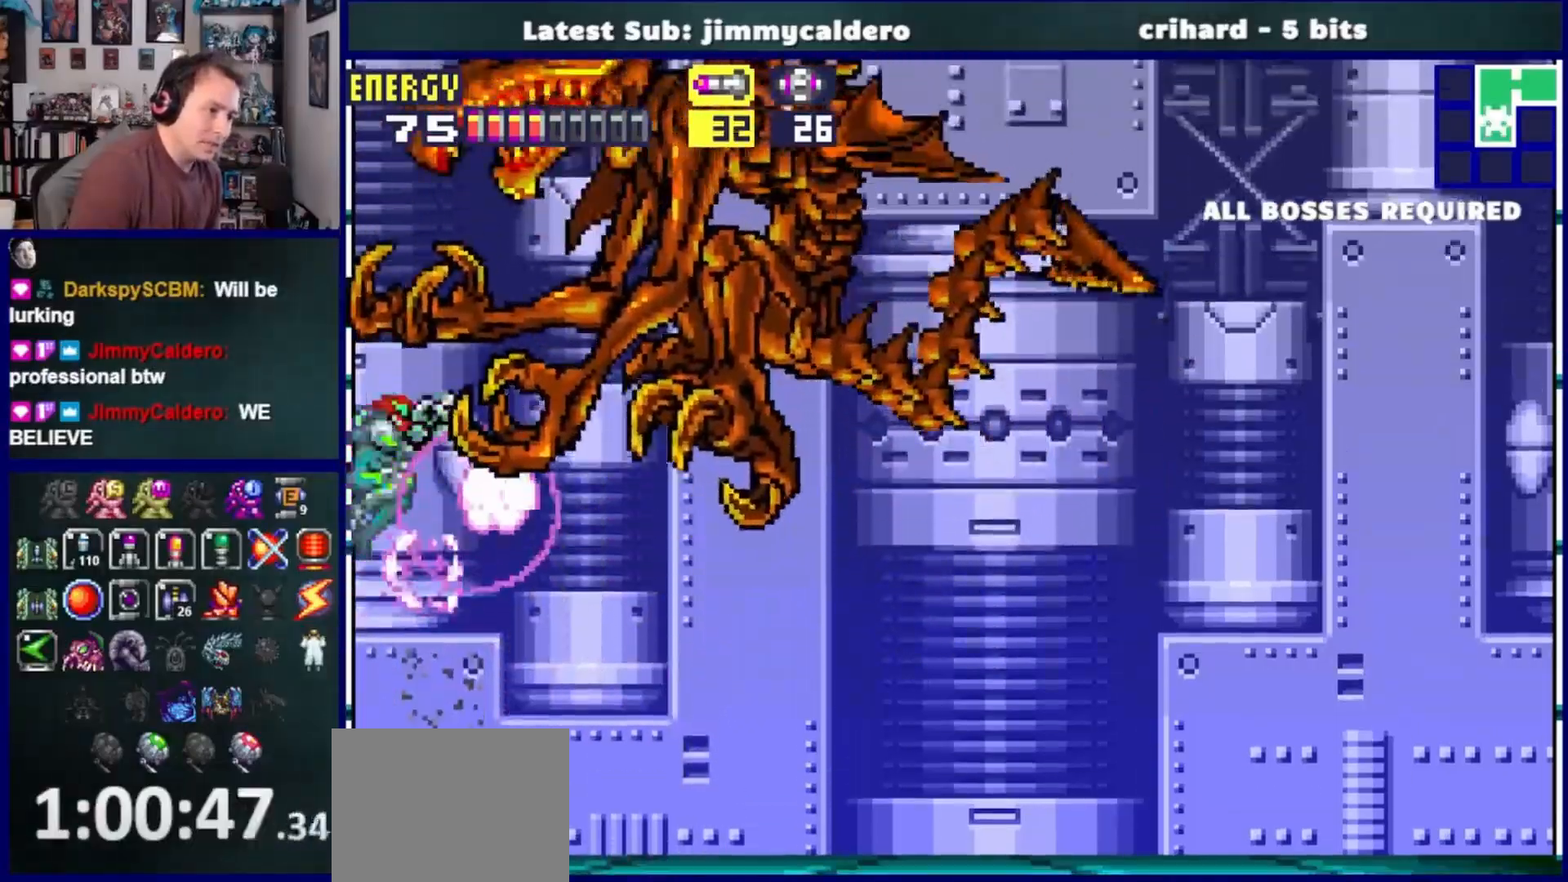
{"dt_ms": 500, "buttons": [], "left_stick": "center", "right_stick": "center", "events": [[17, "CROSS", "up"], [67, "SQUARE", "up"], [133, "SQUARE", "down"], [233, "SQUARE", "up"], [333, "SQUARE", "down"], [433, "SQUARE", "up"]]}
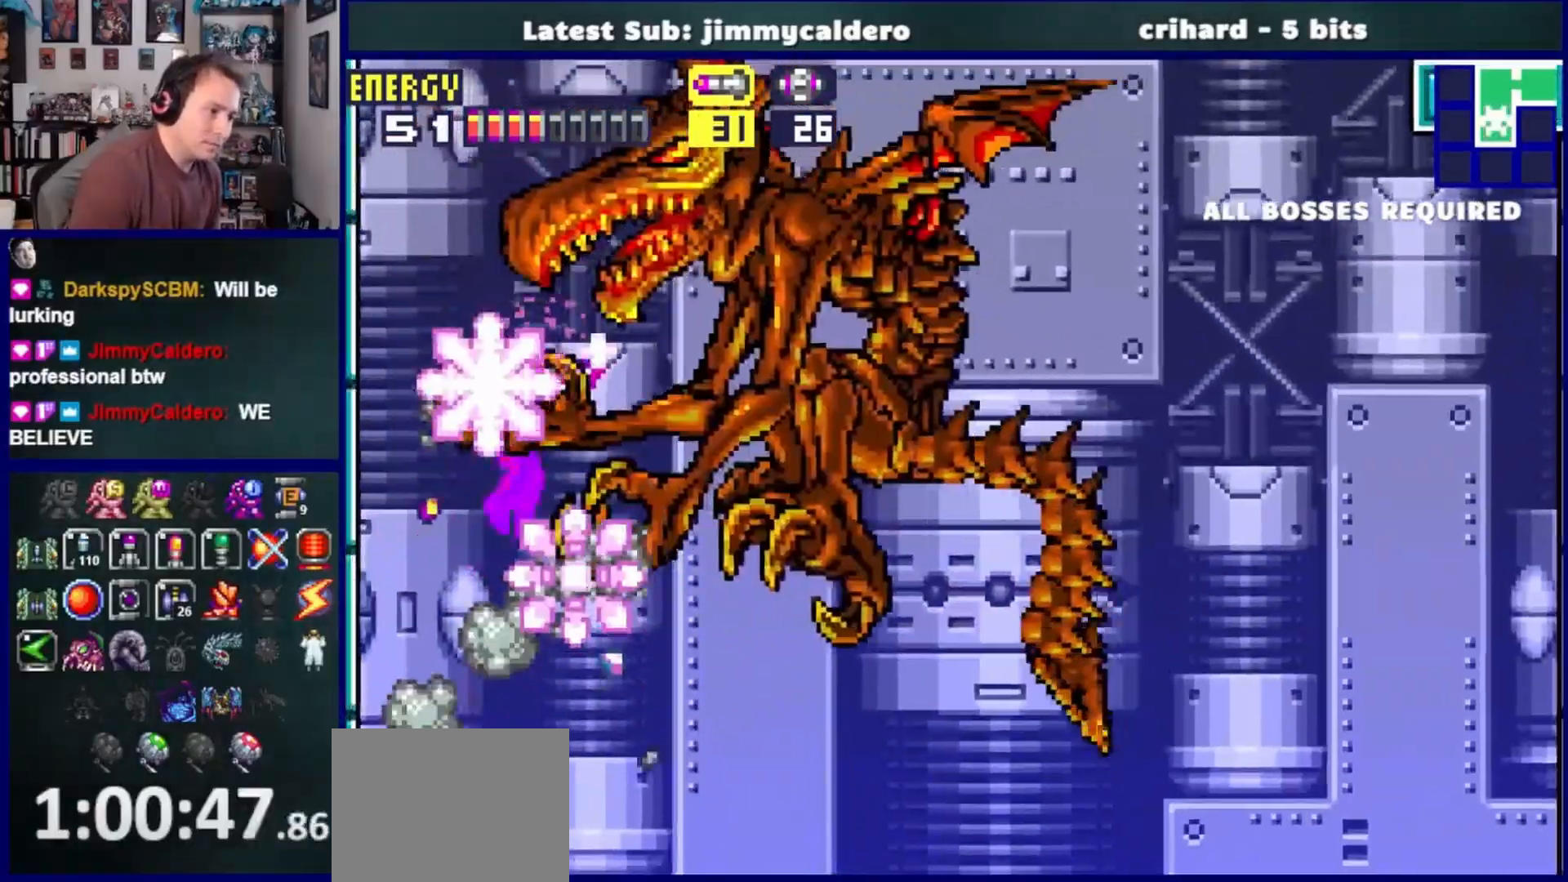
{"dt_ms": 500, "buttons": [], "left_stick": "right", "right_stick": "center", "events": [[17, "SQUARE", "down"], [100, "SQUARE", "up"], [217, "SQUARE", "down"], [267, "left_stick", "right"], [300, "SQUARE", "up"], [383, "SQUARE", "down"], [467, "SQUARE", "up"]]}
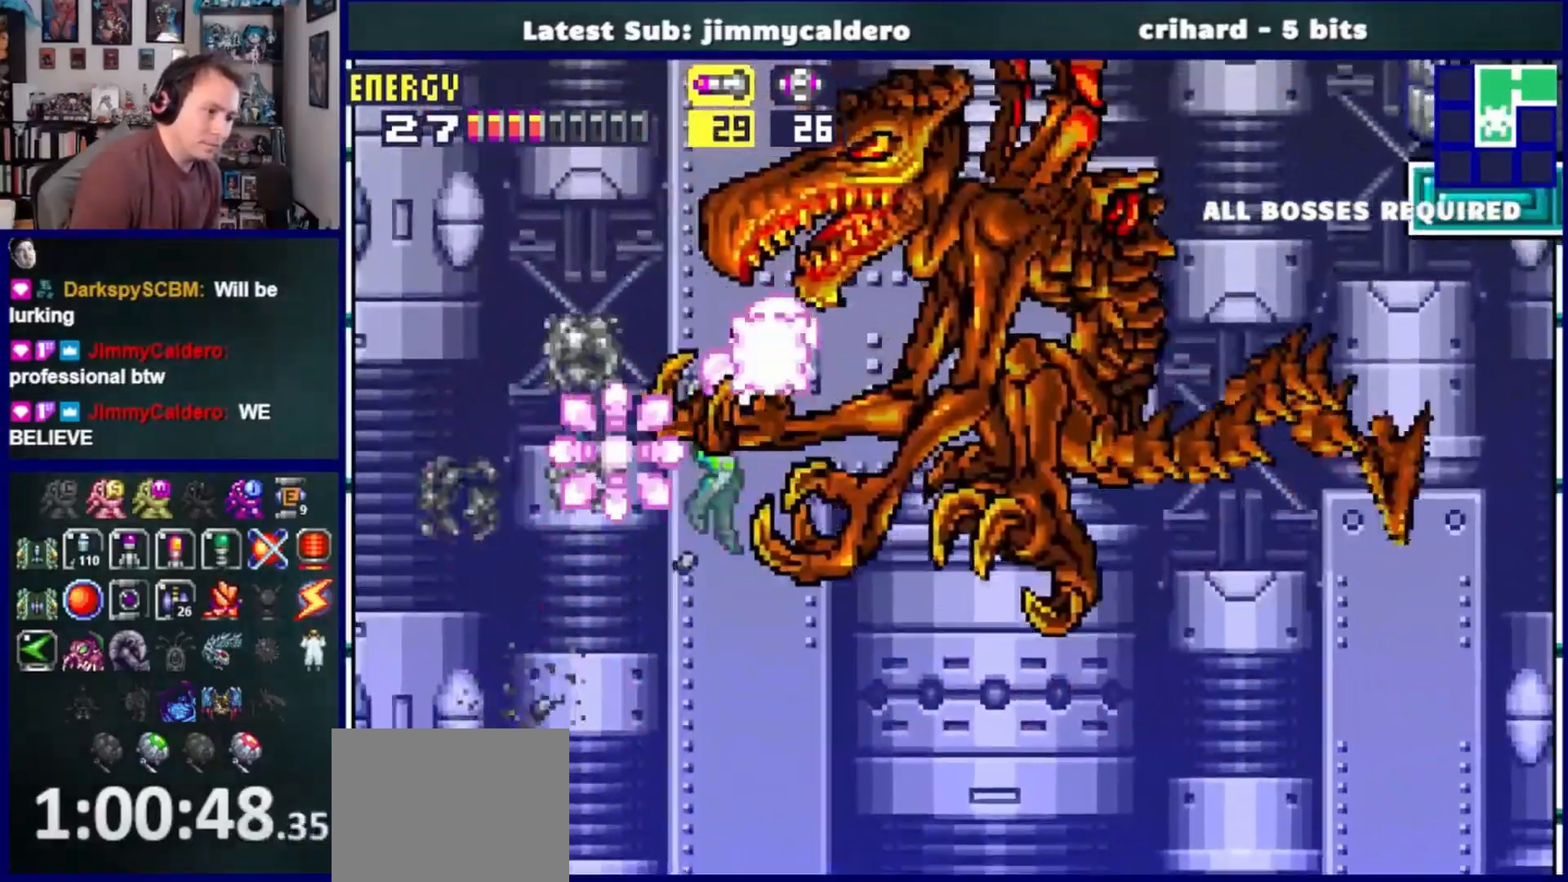
{"dt_ms": 500, "buttons": [], "left_stick": "right", "right_stick": "center", "events": [[67, "SQUARE", "down"], [150, "SQUARE", "up"], [250, "SQUARE", "down"], [333, "SQUARE", "up"], [433, "SQUARE", "down"], [500, "SQUARE", "up"]]}
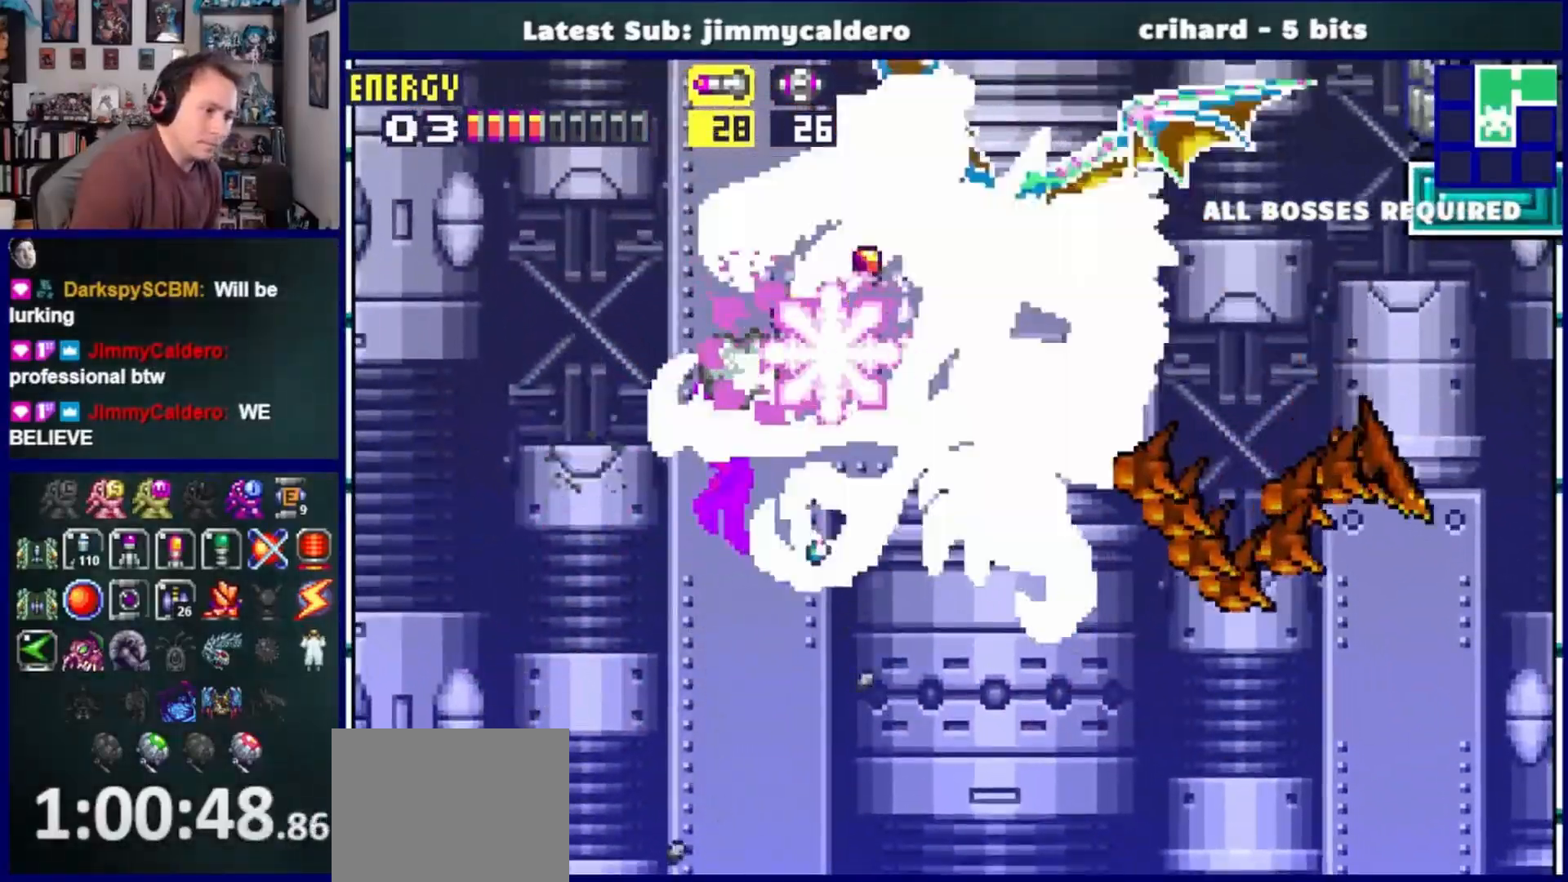
{"dt_ms": 500, "buttons": ["SQUARE"], "left_stick": "center", "right_stick": "left", "events": [[117, "SQUARE", "down"], [200, "SQUARE", "up"], [233, "left_stick", "center"], [283, "SQUARE", "down"], [367, "SQUARE", "up"], [450, "SQUARE", "down"], [500, "right_stick", "left"]]}
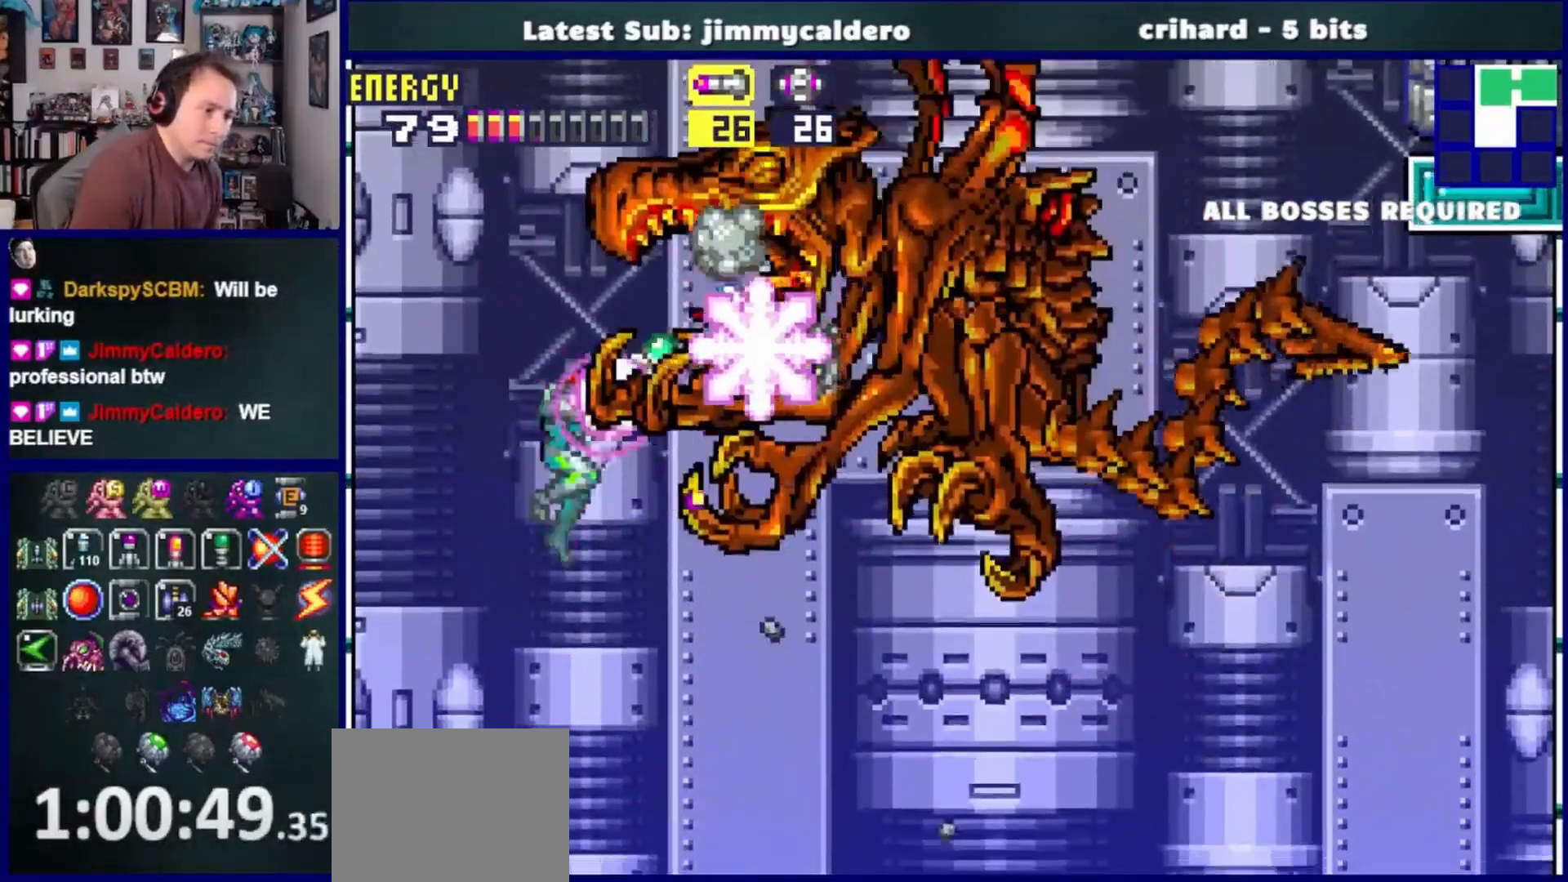
{"dt_ms": 1000, "buttons": ["DPAD_UP", "DPAD_RIGHT"], "left_stick": "center", "right_stick": "center"}
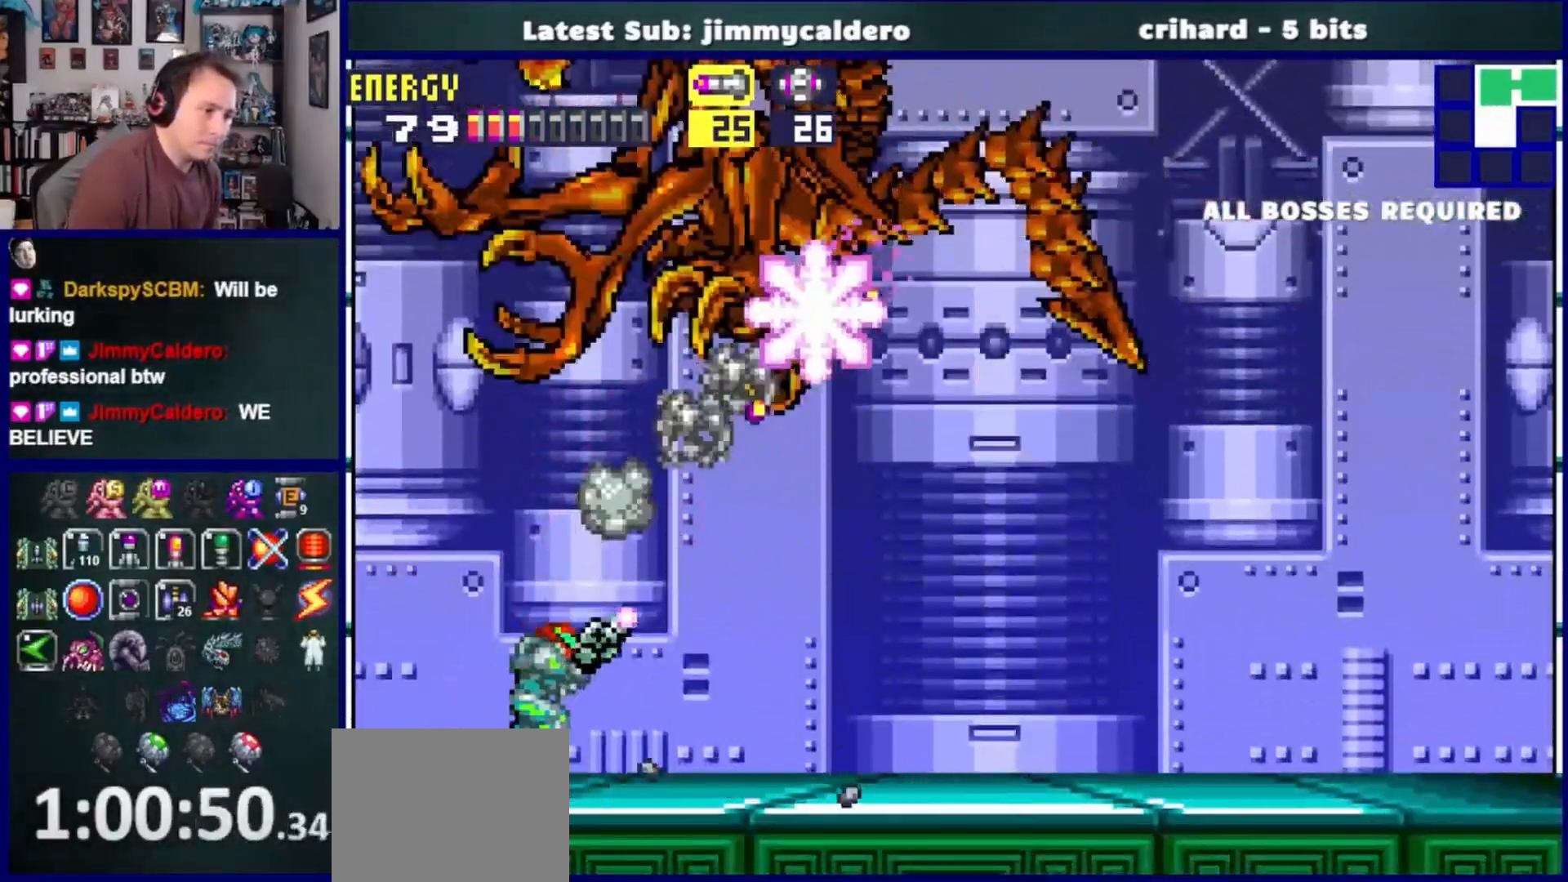
{"dt_ms": 500, "buttons": ["DPAD_UP"], "left_stick": "right", "right_stick": "center", "events": [[100, "DPAD_RIGHT", "up"], [150, "SQUARE", "down"], [183, "left_stick", "right"], [233, "SQUARE", "up"], [383, "SQUARE", "down"], [450, "SQUARE", "up"]]}
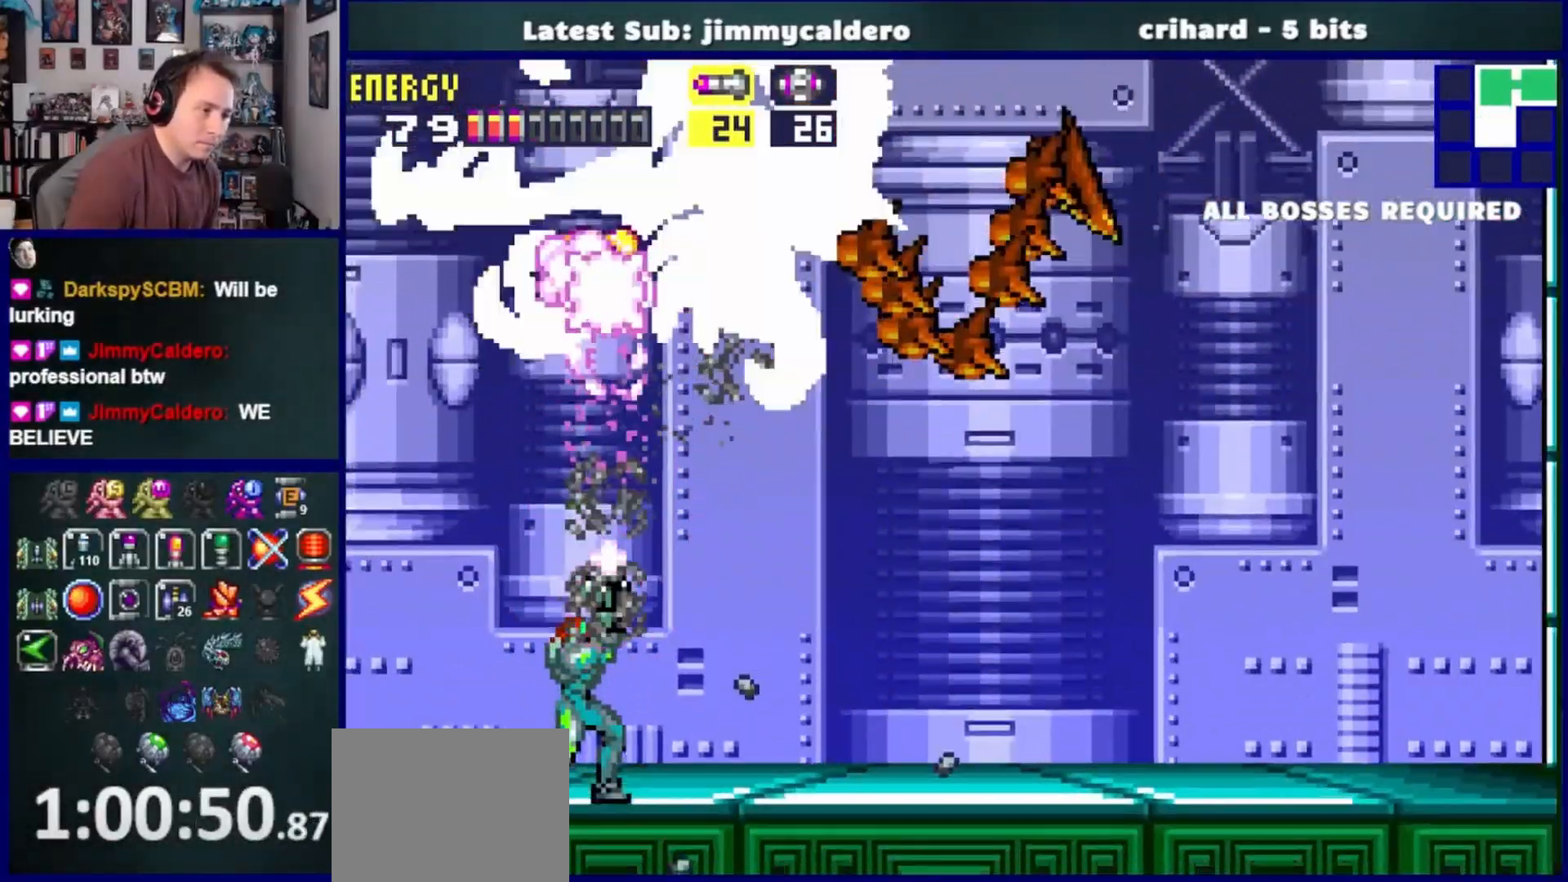
{"dt_ms": 500, "buttons": ["DPAD_UP"], "left_stick": "center", "right_stick": "center", "events": [[50, "SQUARE", "down"], [133, "SQUARE", "up"], [217, "SQUARE", "down"], [300, "SQUARE", "up"], [333, "left_stick", "center"], [400, "SQUARE", "down"], [483, "SQUARE", "up"]]}
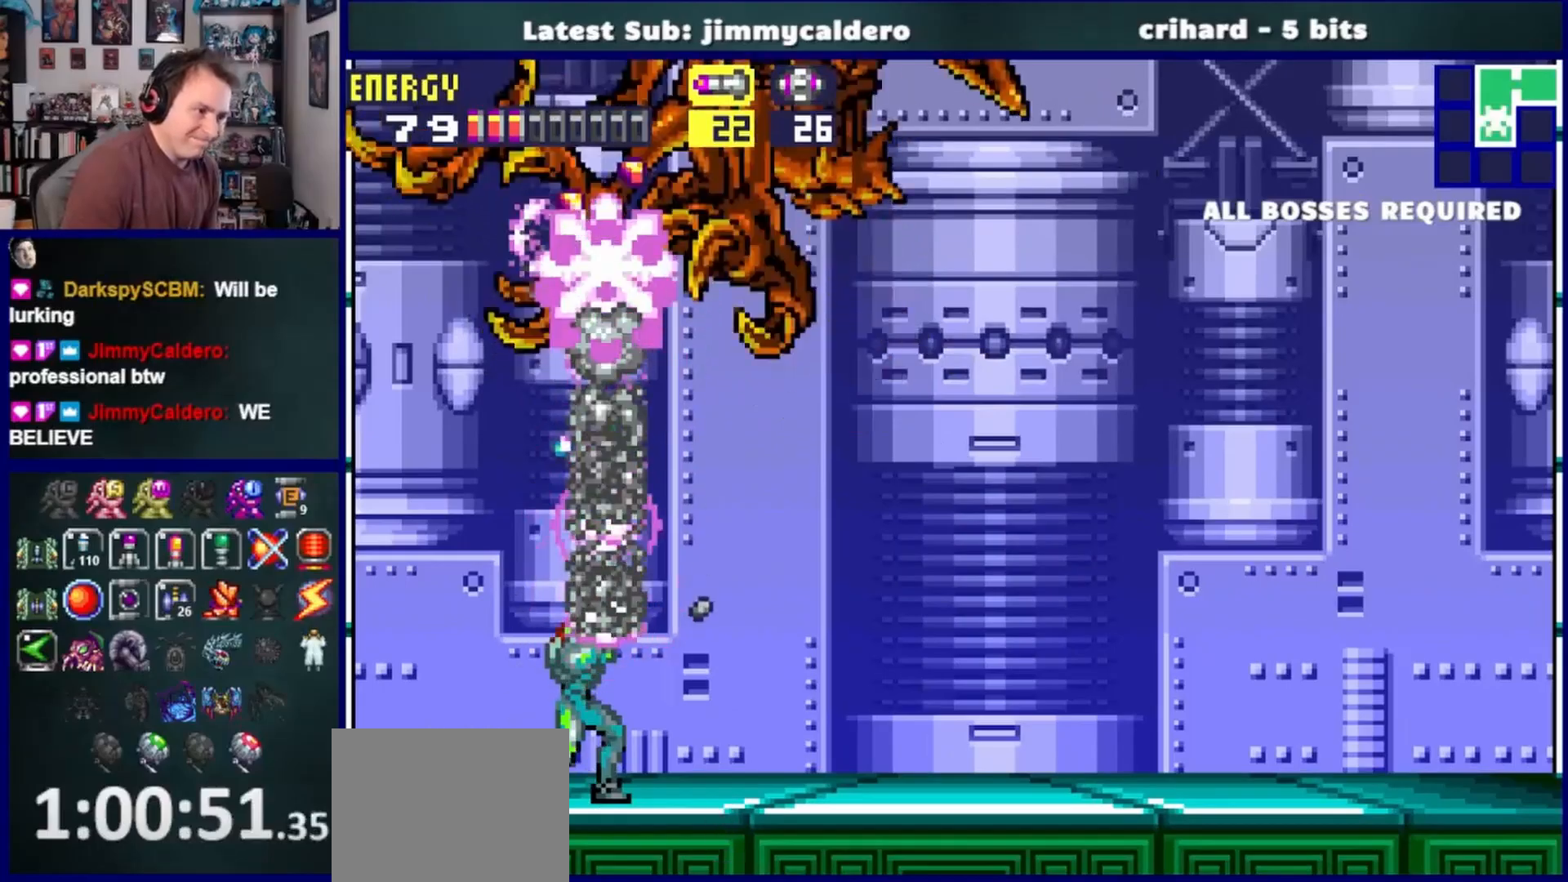
{"dt_ms": 500, "buttons": ["DPAD_UP"], "left_stick": "center", "right_stick": "center", "events": [[83, "SQUARE", "down"], [150, "SQUARE", "up"], [267, "SQUARE", "down"], [333, "SQUARE", "up"], [433, "SQUARE", "down"], [500, "SQUARE", "up"]]}
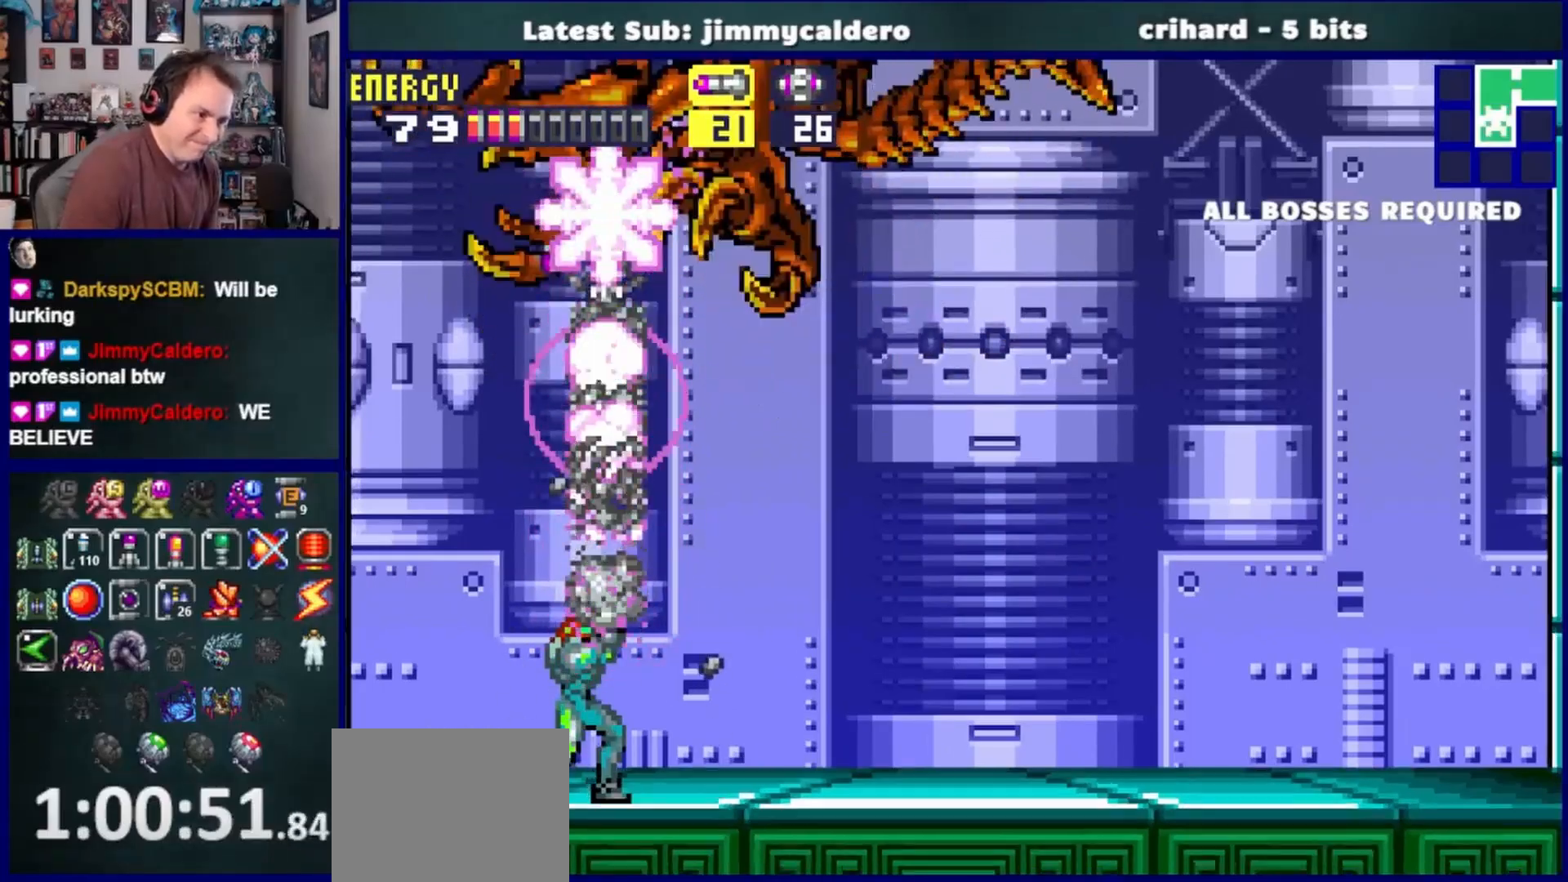
{"dt_ms": 500, "buttons": ["SQUARE", "DPAD_UP"], "left_stick": "center", "right_stick": "center", "events": [[100, "SQUARE", "down"], [183, "SQUARE", "up"], [283, "SQUARE", "down"], [367, "SQUARE", "up"], [467, "SQUARE", "down"]]}
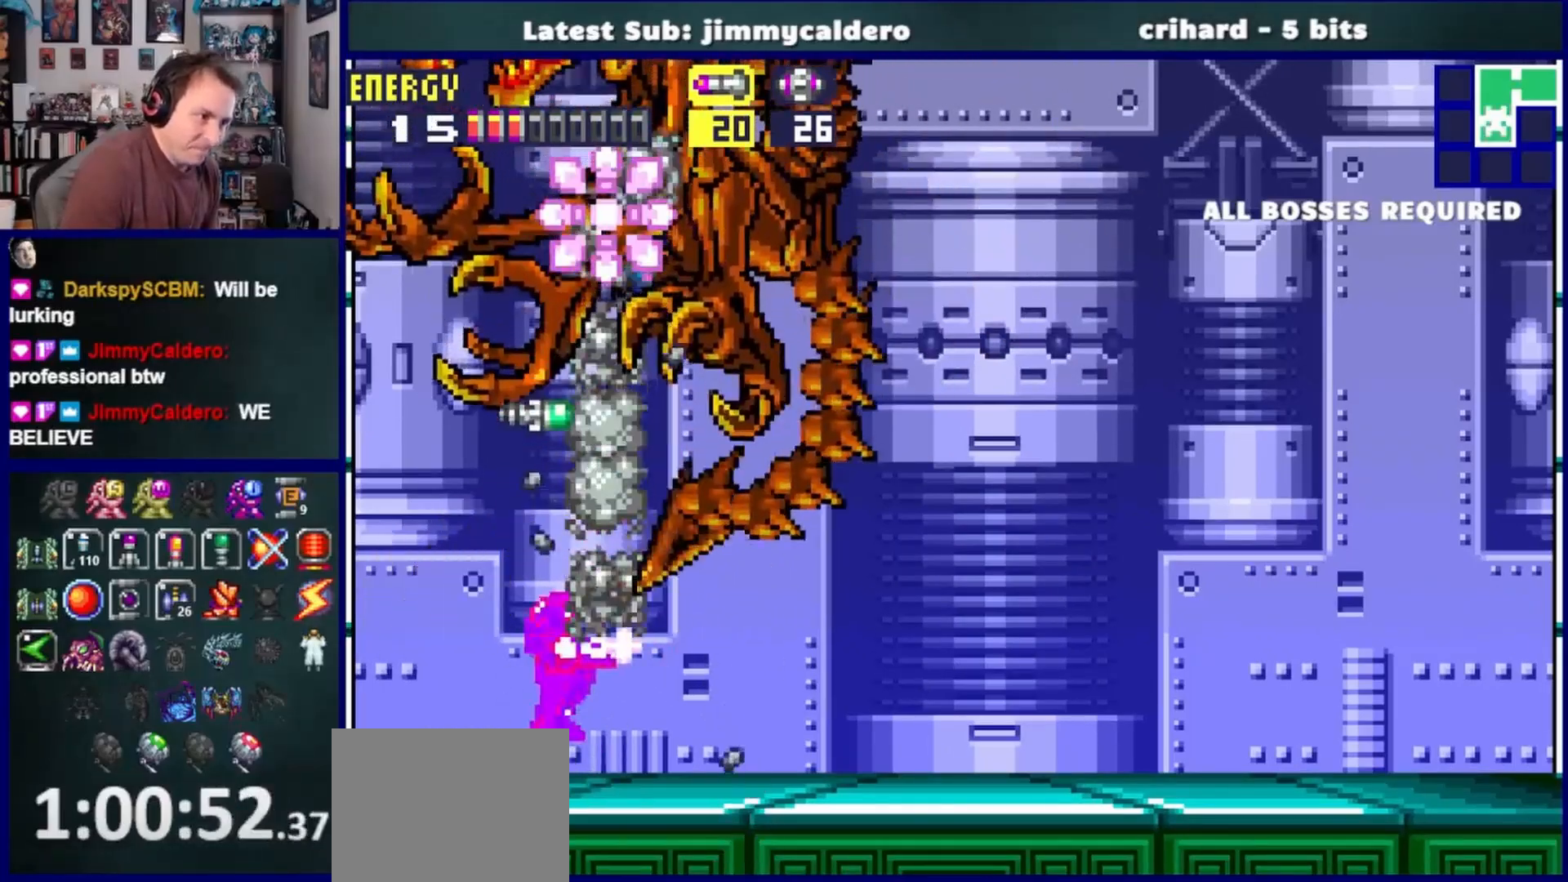
{"dt_ms": 500, "buttons": ["DPAD_UP"], "left_stick": "center", "right_stick": "center", "events": [[50, "SQUARE", "up"], [167, "SQUARE", "down"], [250, "SQUARE", "up"], [367, "SQUARE", "down"], [433, "SQUARE", "up"]]}
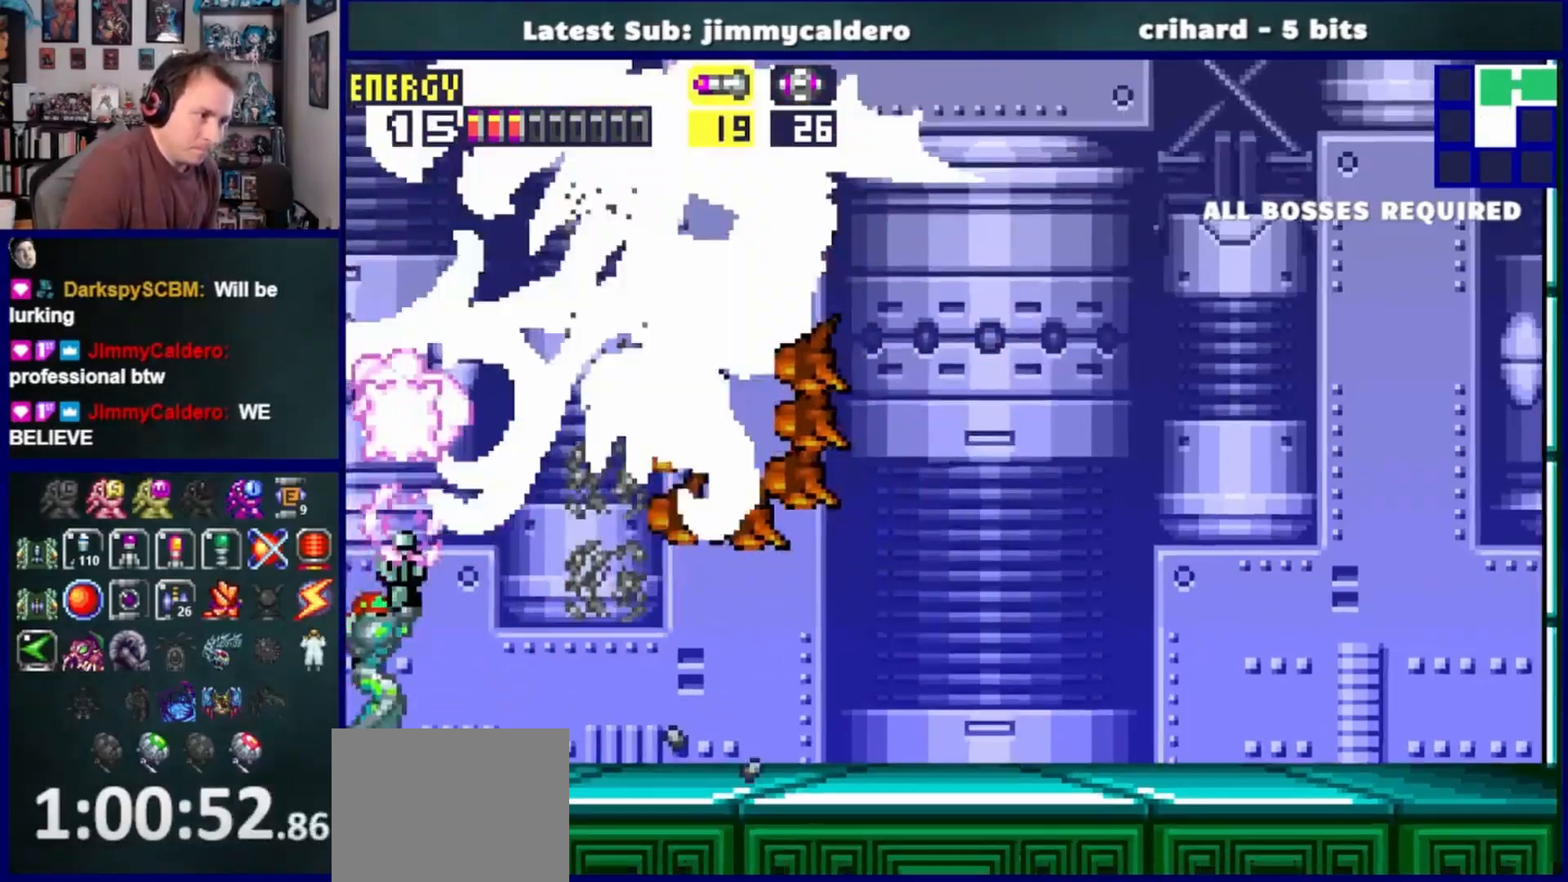
{"dt_ms": 500, "buttons": ["SQUARE", "DPAD_UP"], "left_stick": "center", "right_stick": "center", "events": [[67, "SQUARE", "down"], [133, "SQUARE", "up"], [250, "SQUARE", "down"], [333, "SQUARE", "up"], [450, "SQUARE", "down"]]}
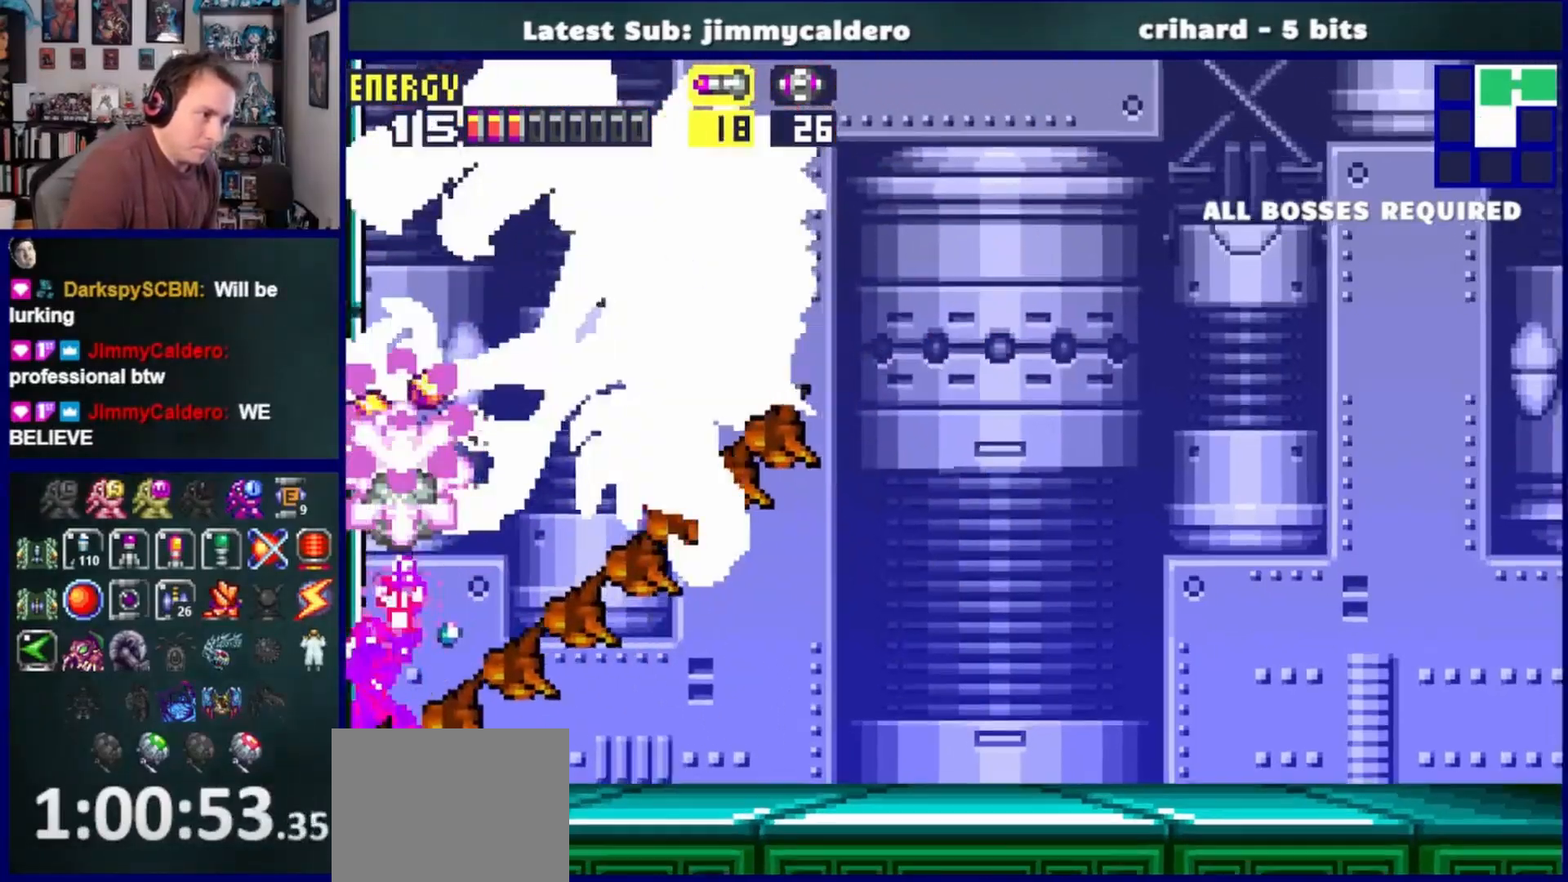
{"dt_ms": 500, "buttons": ["DPAD_UP"], "left_stick": "center", "right_stick": "center", "events": [[33, "SQUARE", "up"], [150, "SQUARE", "down"], [233, "SQUARE", "up"], [333, "SQUARE", "down"], [417, "SQUARE", "up"]]}